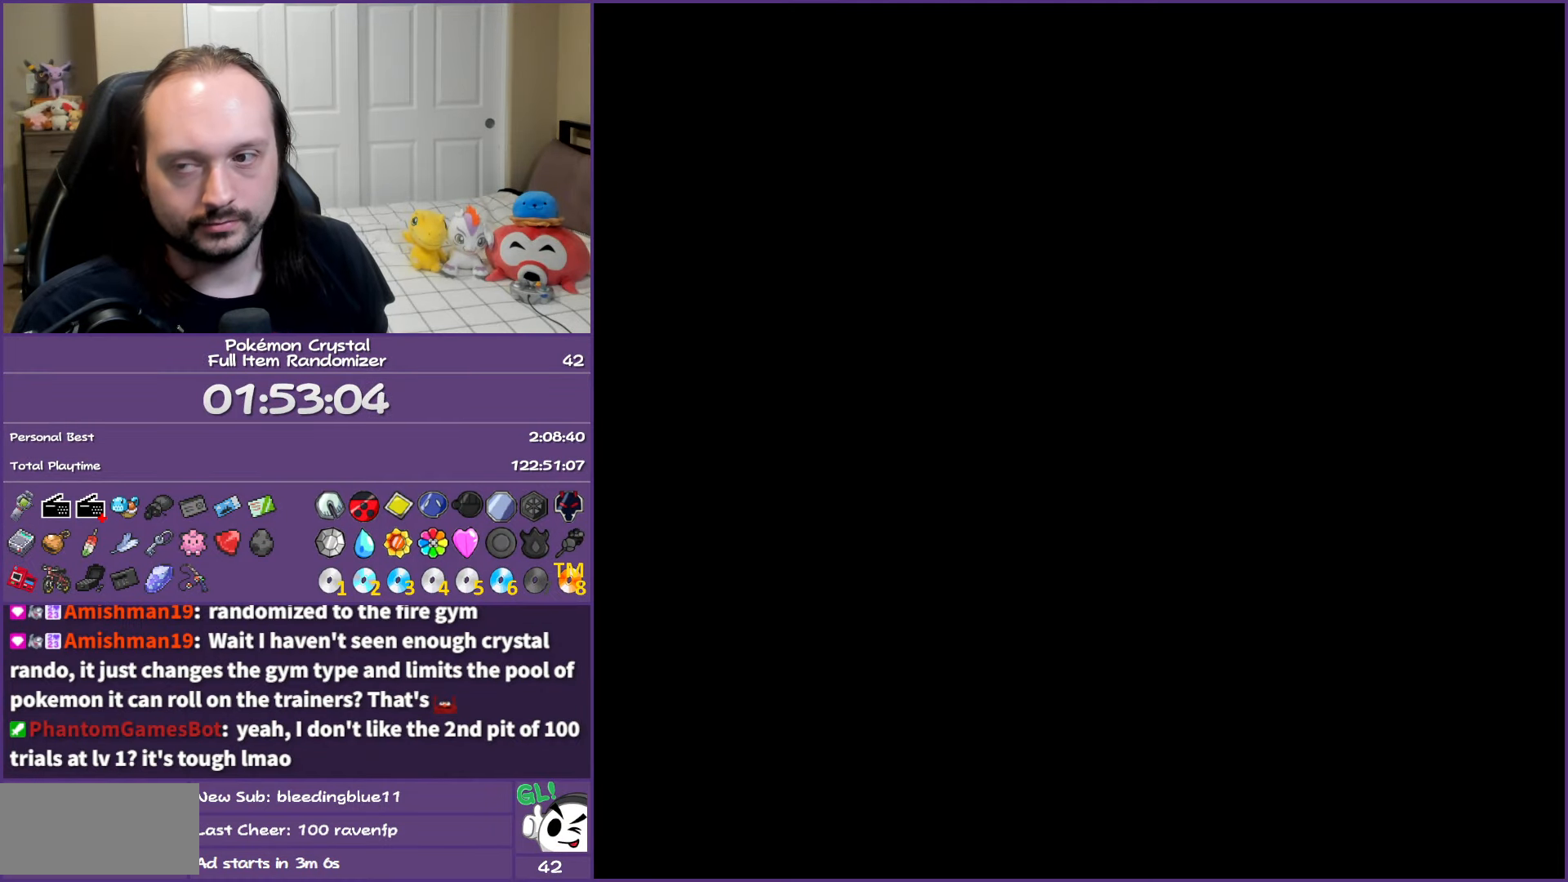
Gameplay with a controller (Nintendo layout); each line is a JSON object with the inputs held at the frame after it. "events" lists button and stick changes between this image and that frame as [ms after this image, input, new state], when the widget could be followed in between. Not read: L3 R3.
{"buttons": ["A"], "events": []}
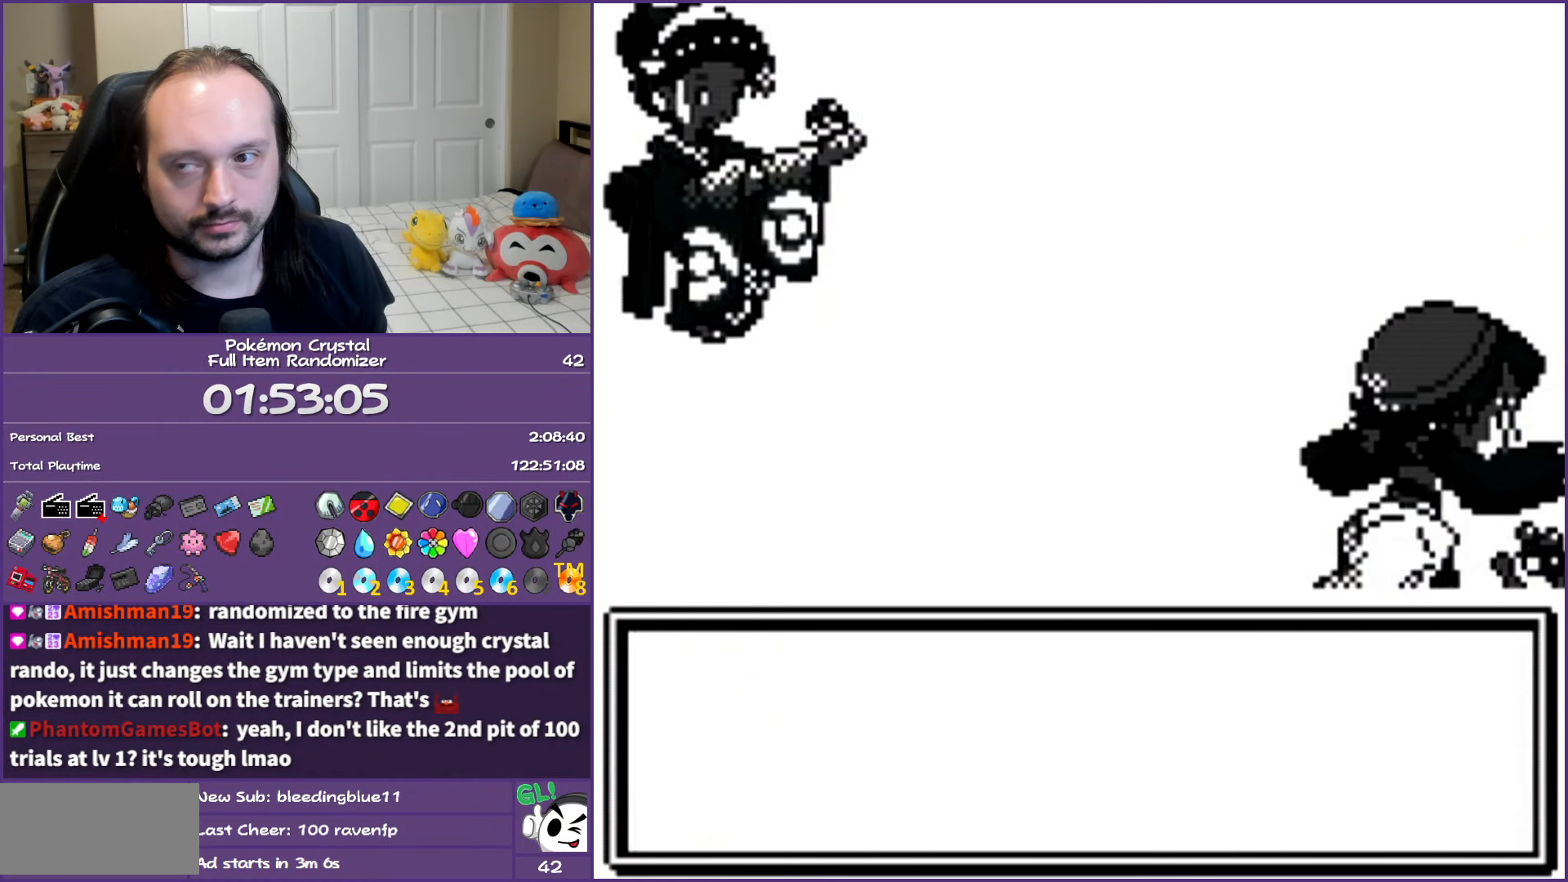
{"buttons": ["A"], "events": []}
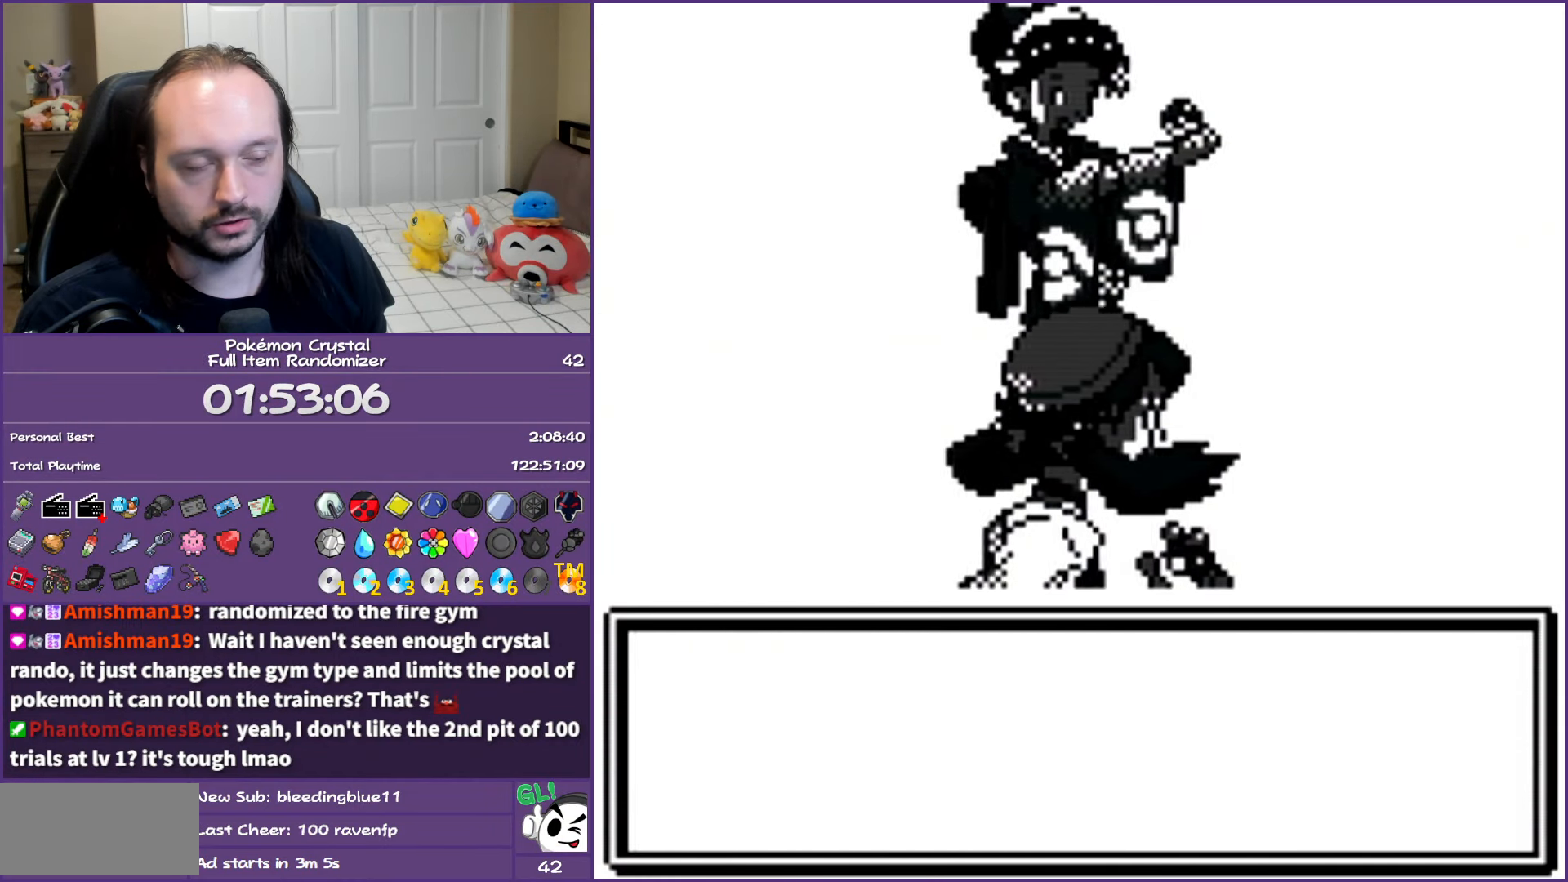
{"buttons": ["A"], "events": []}
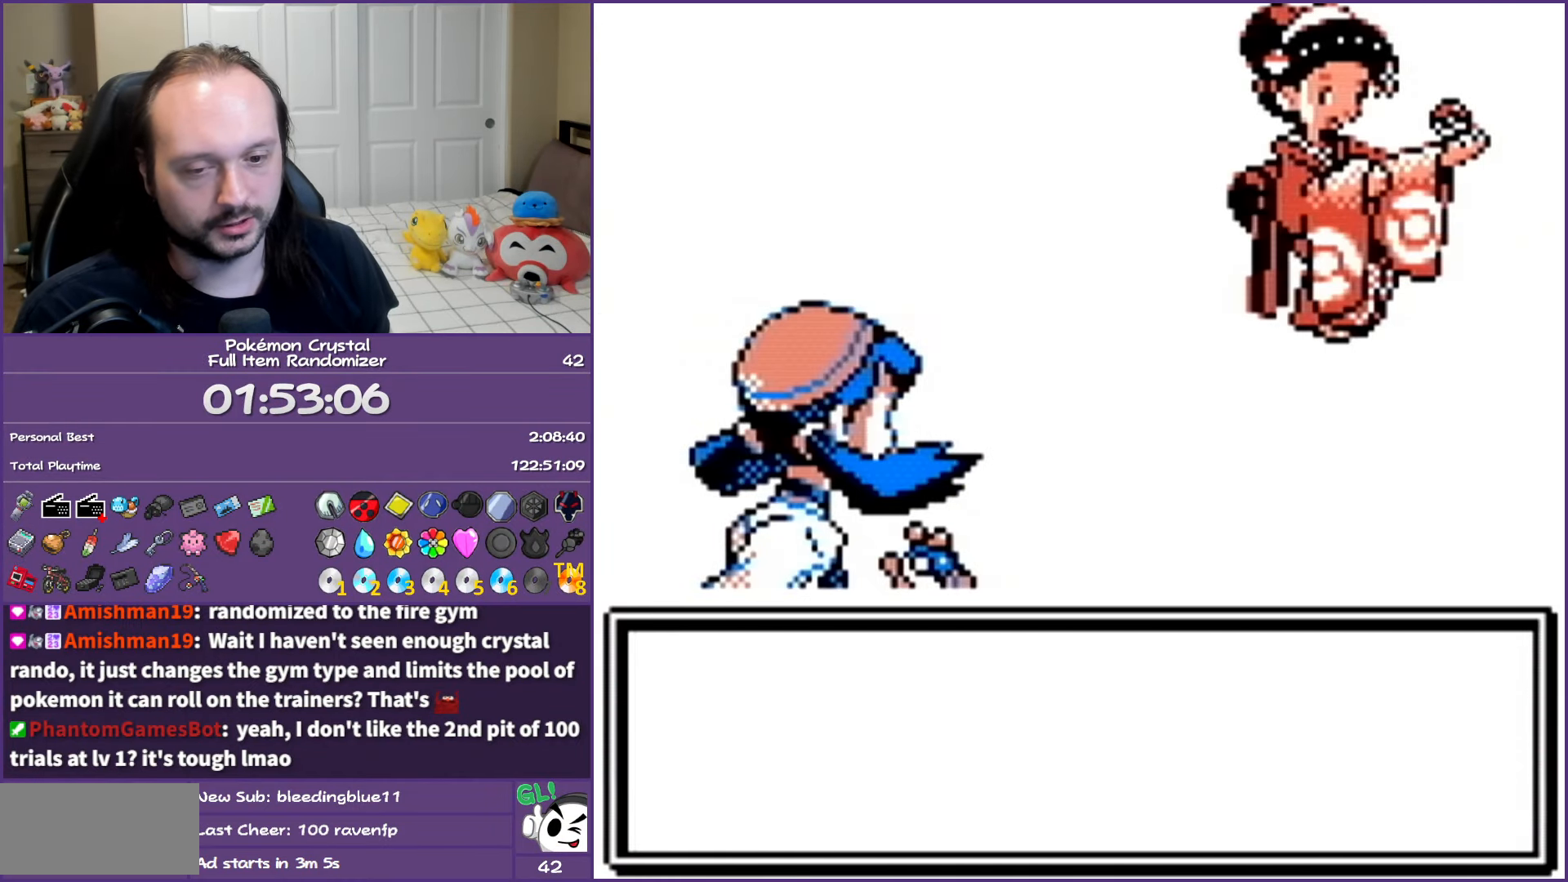
{"buttons": ["A"], "events": []}
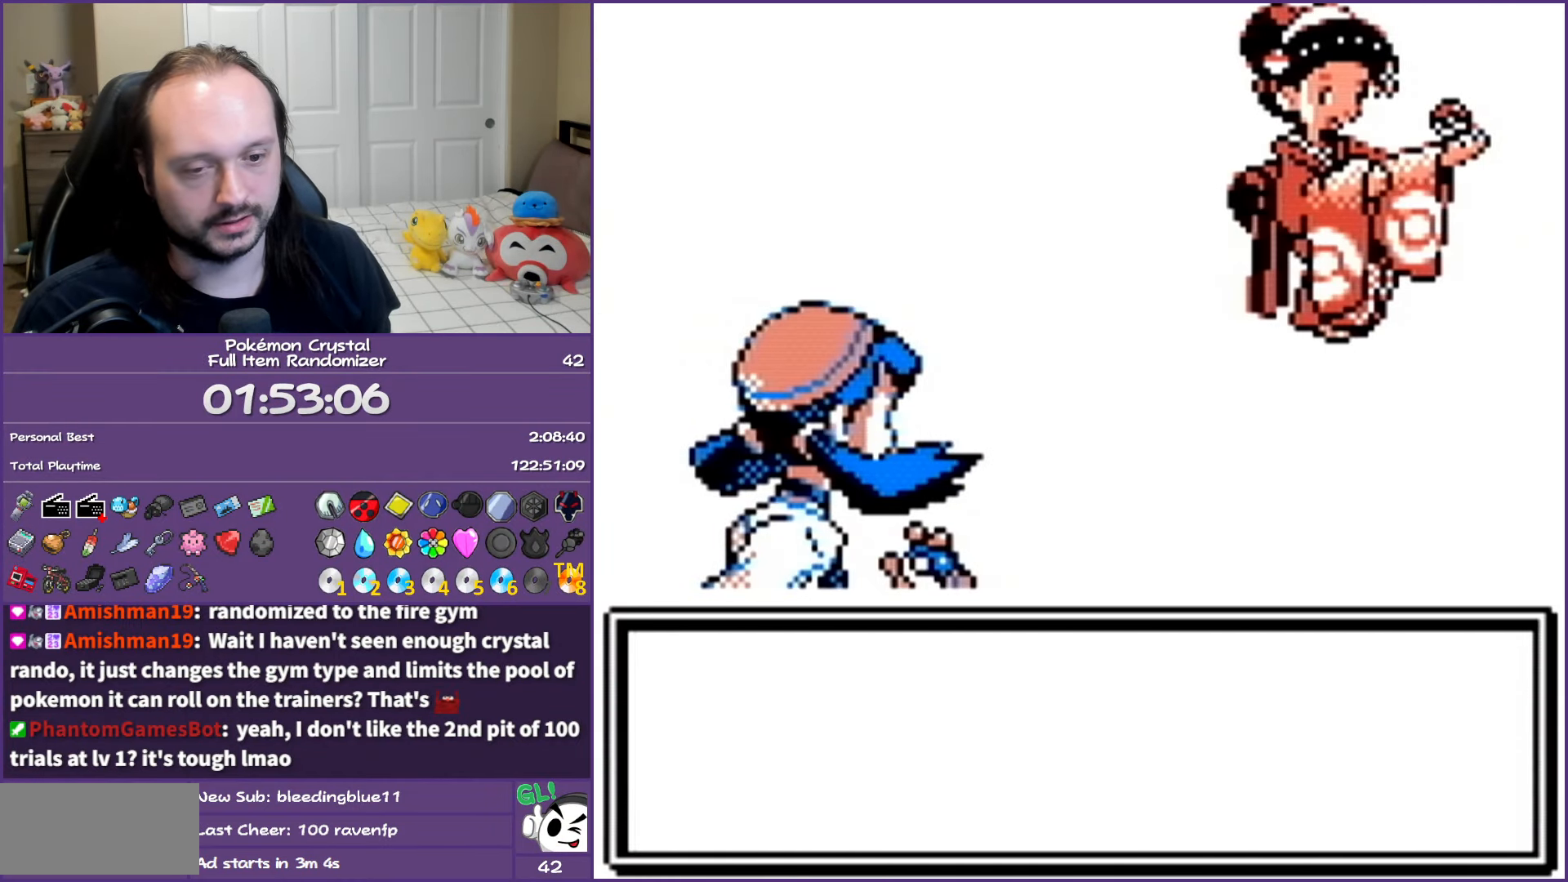
{"buttons": ["A"], "events": []}
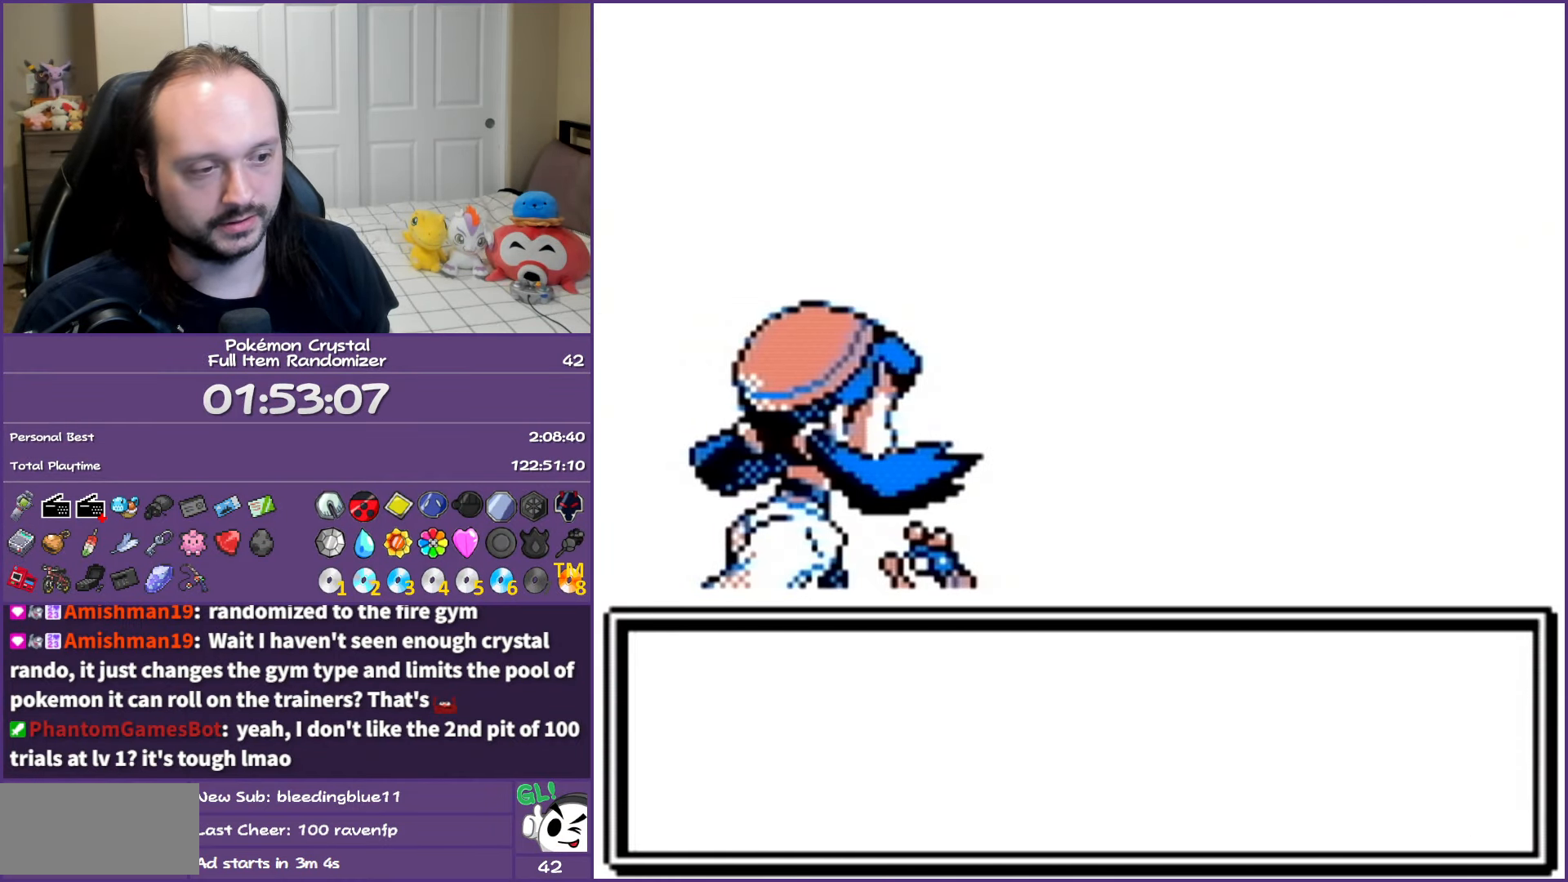
{"buttons": ["A"], "events": []}
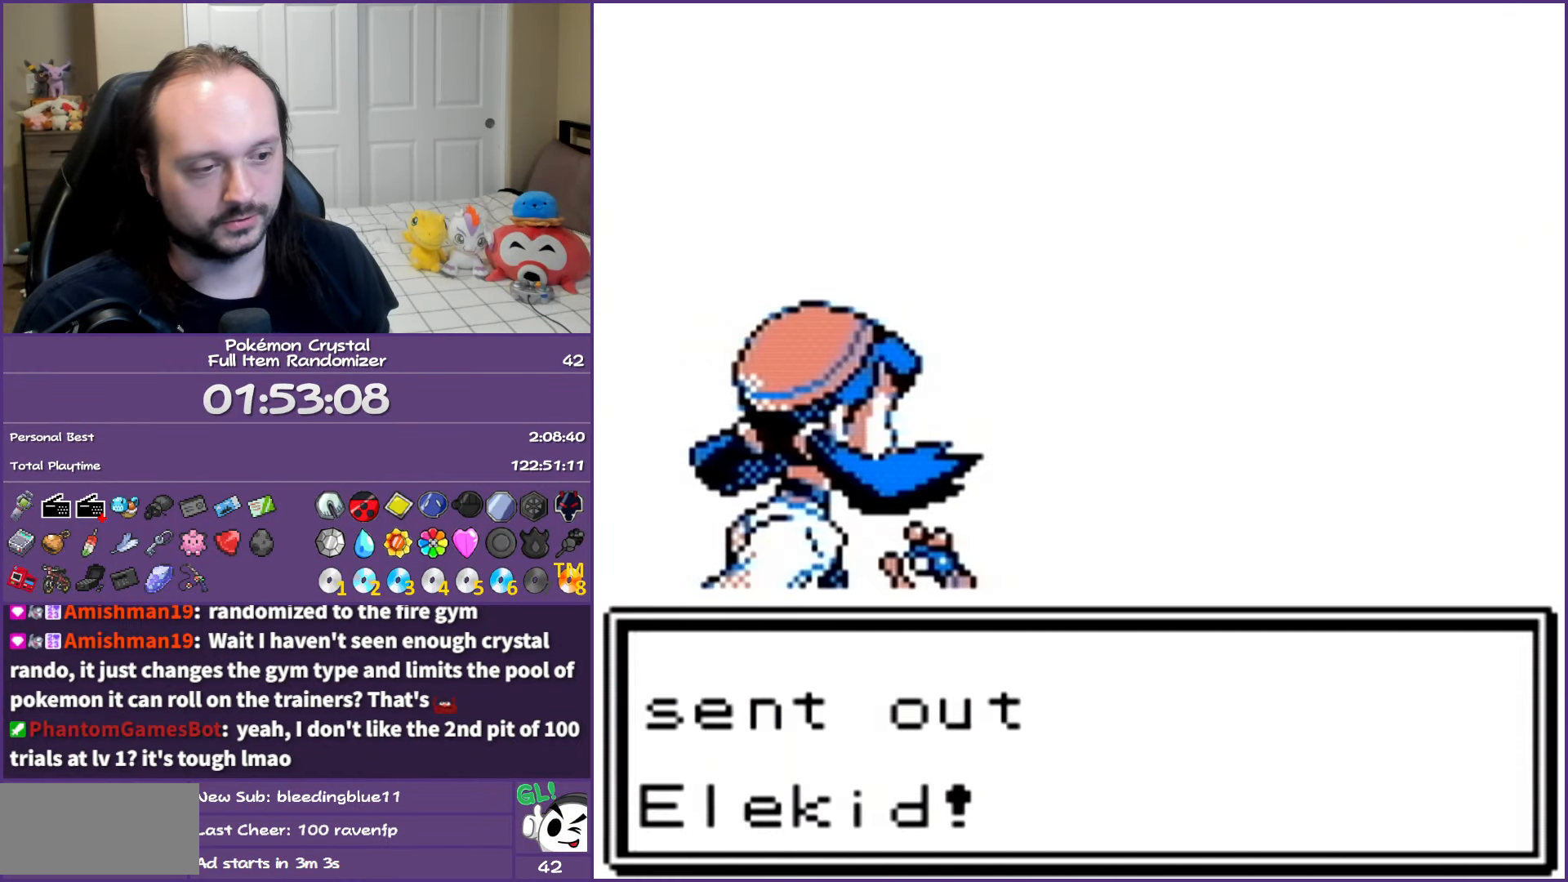
{"buttons": ["A"], "events": []}
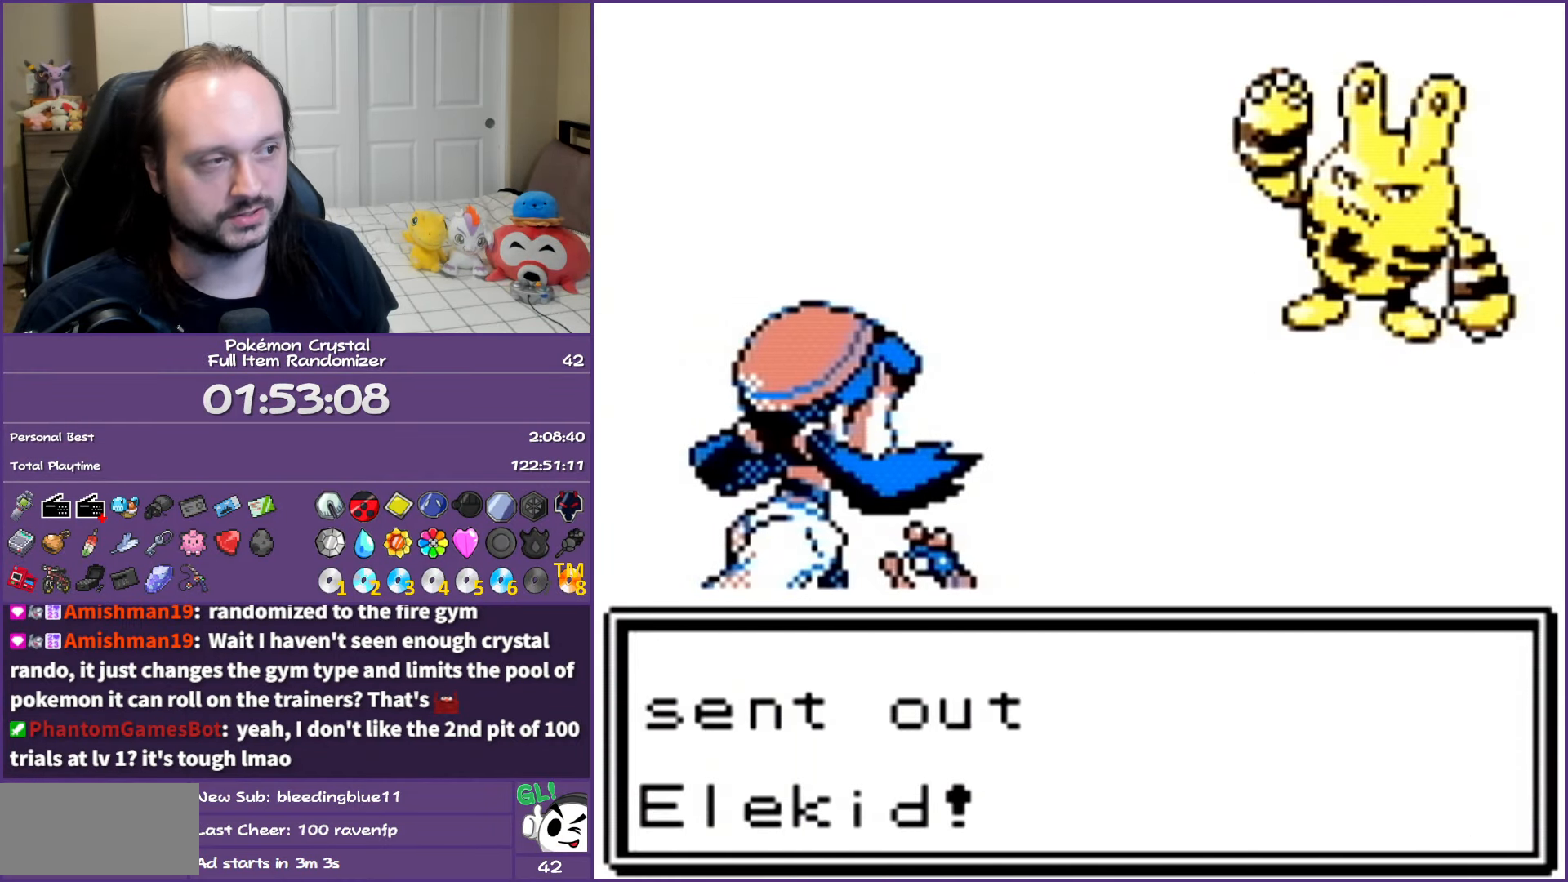
{"buttons": ["A"], "events": []}
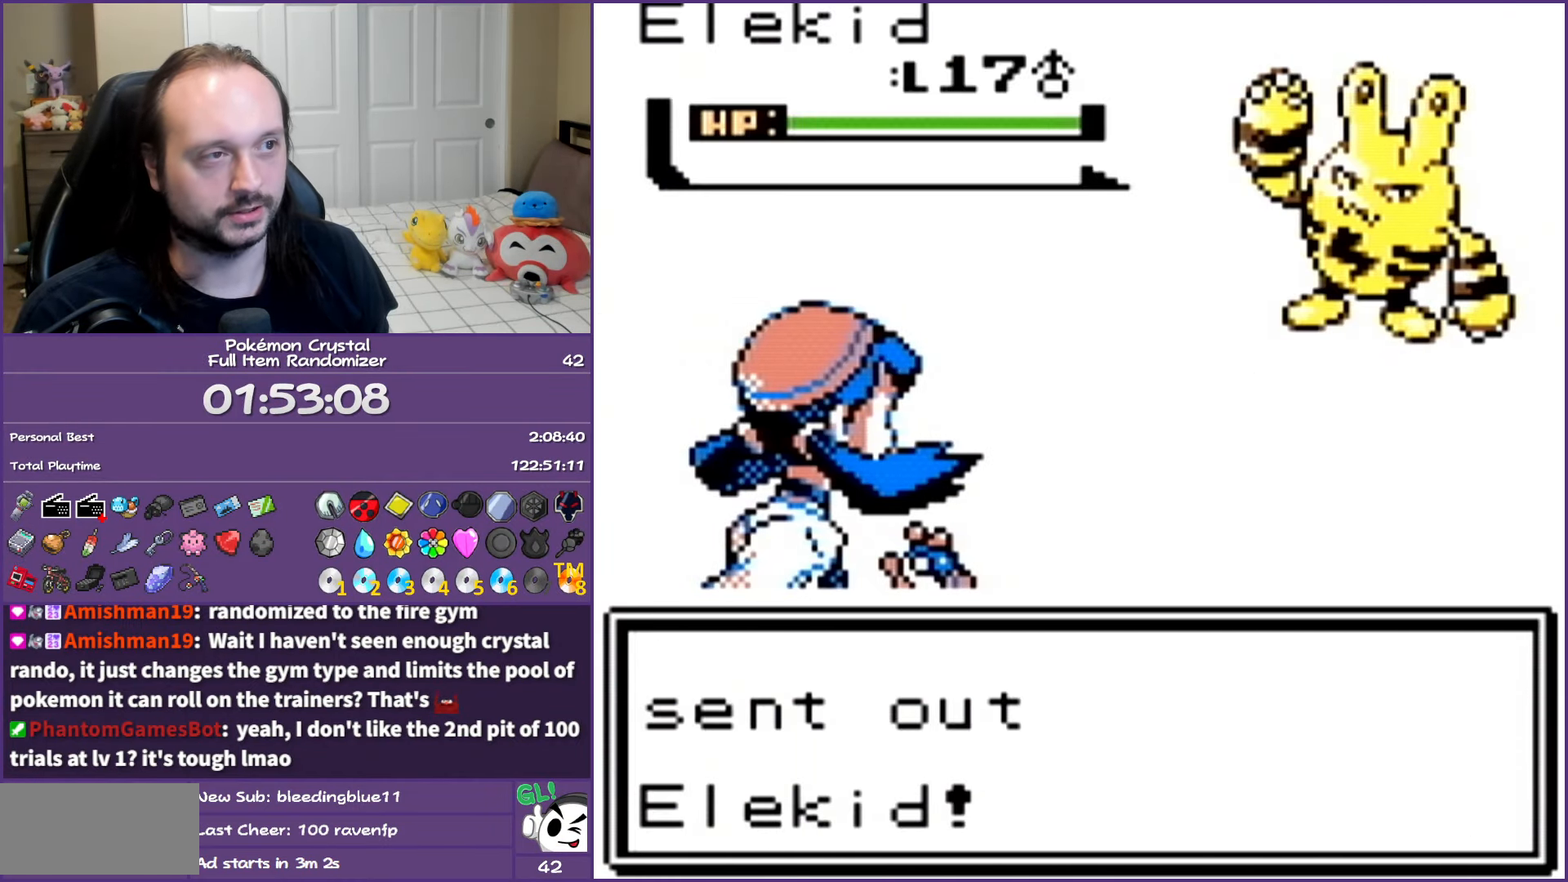
{"buttons": ["A"], "events": []}
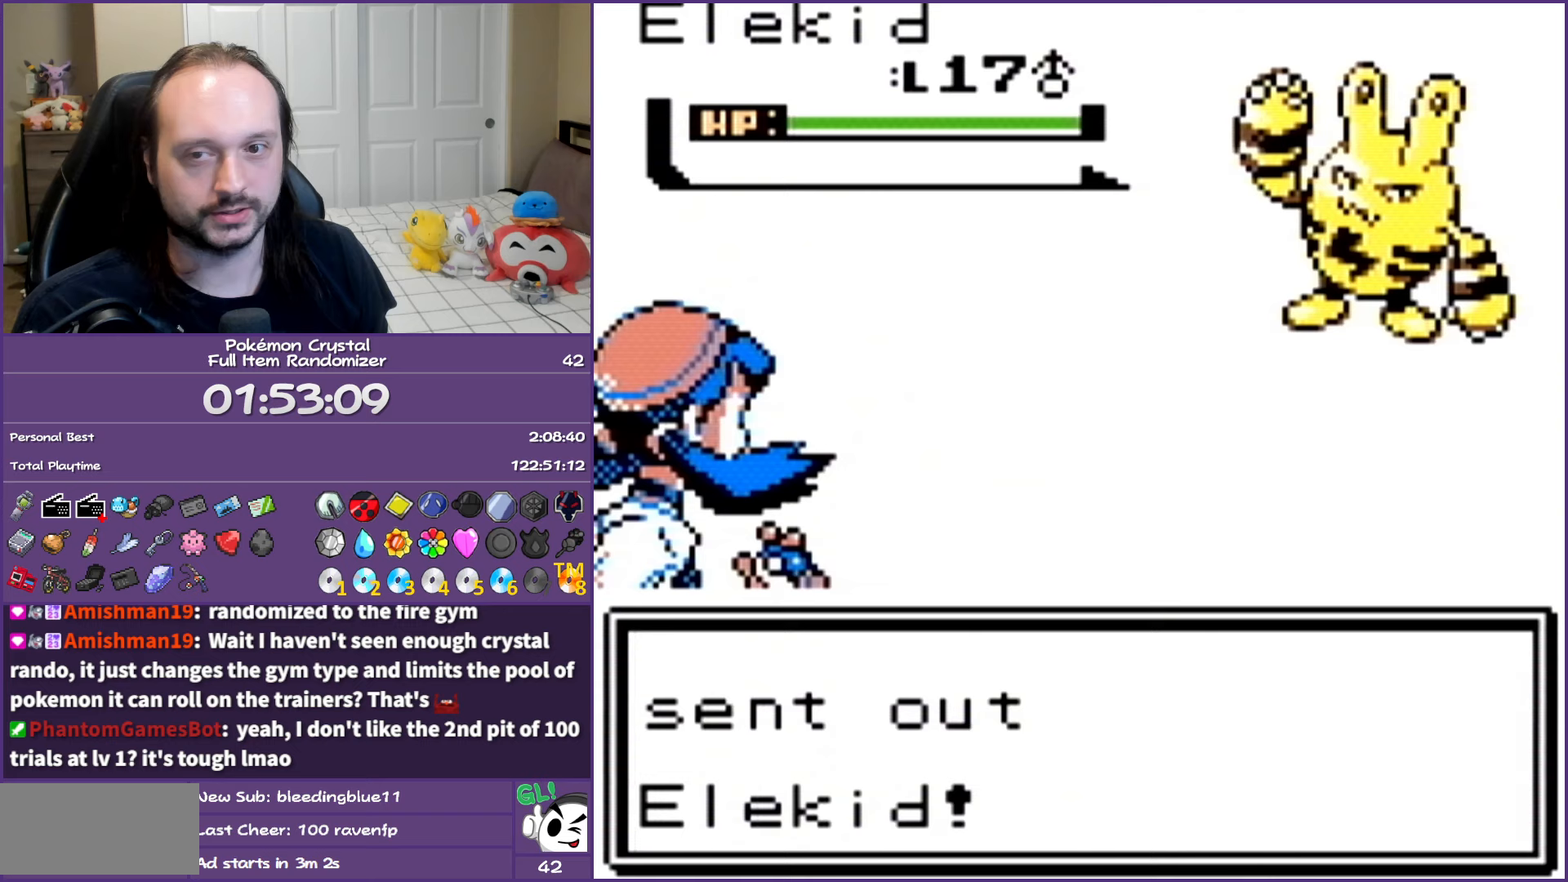
{"buttons": ["A"], "events": []}
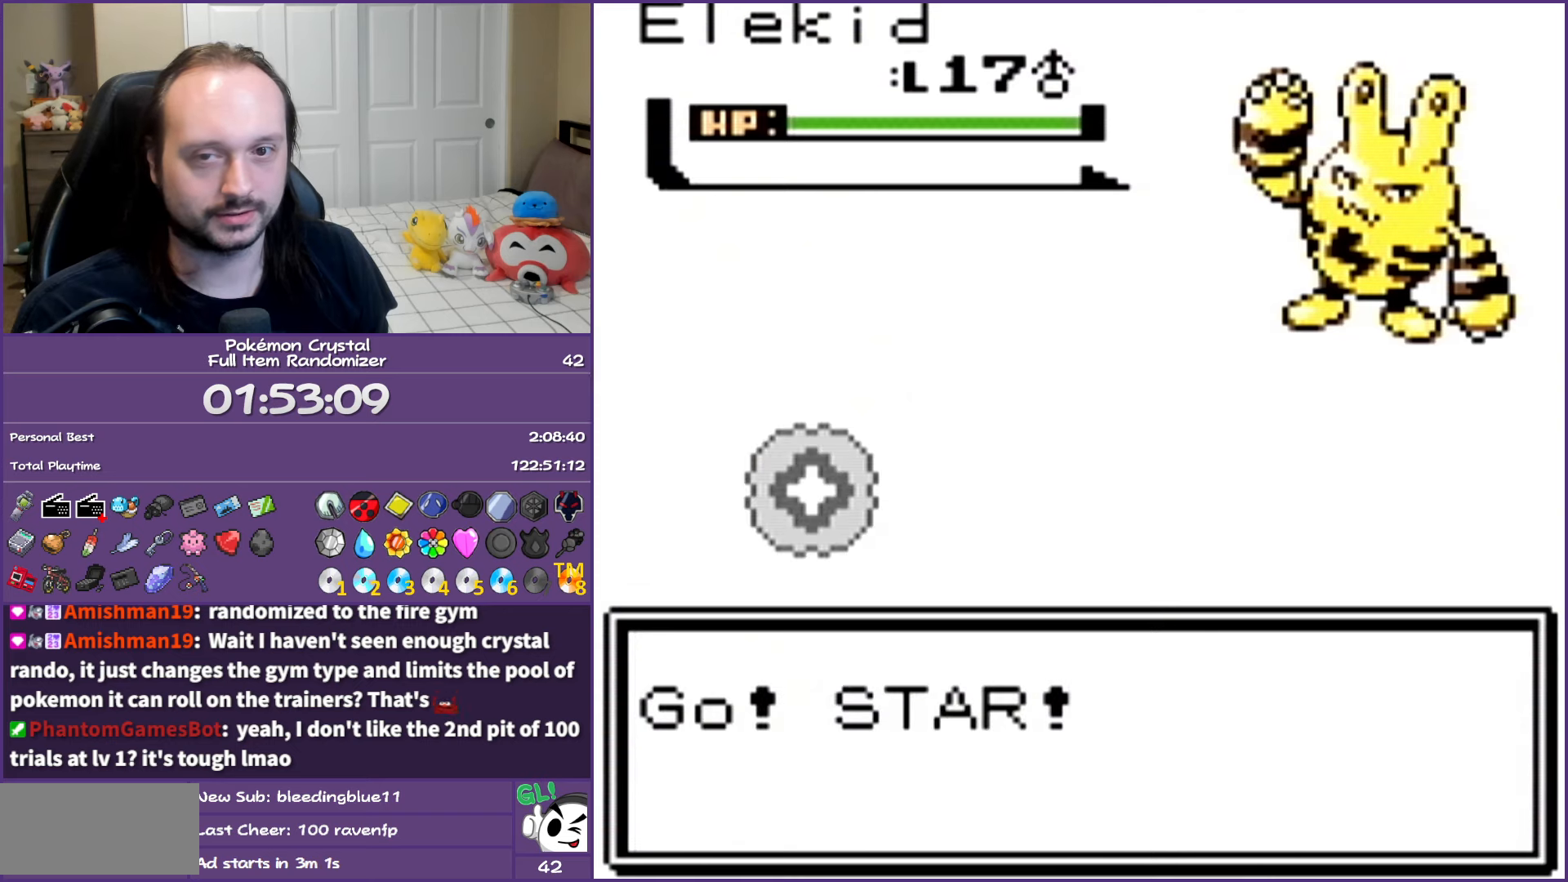
{"buttons": ["A"], "events": []}
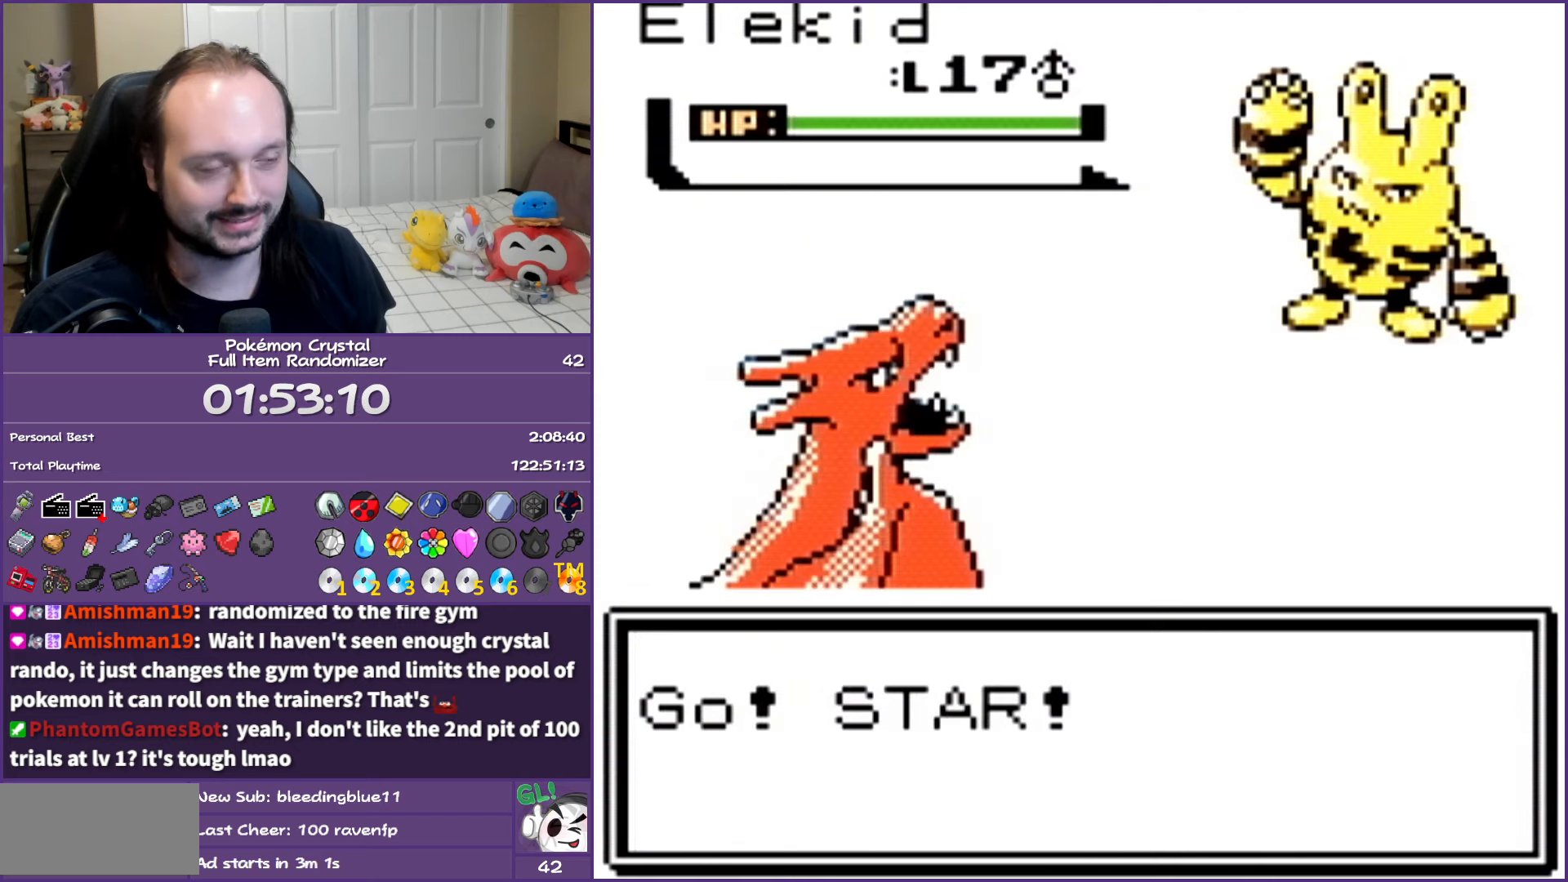
{"buttons": ["A"], "events": [[283, "A", "up"], [467, "A", "down"]]}
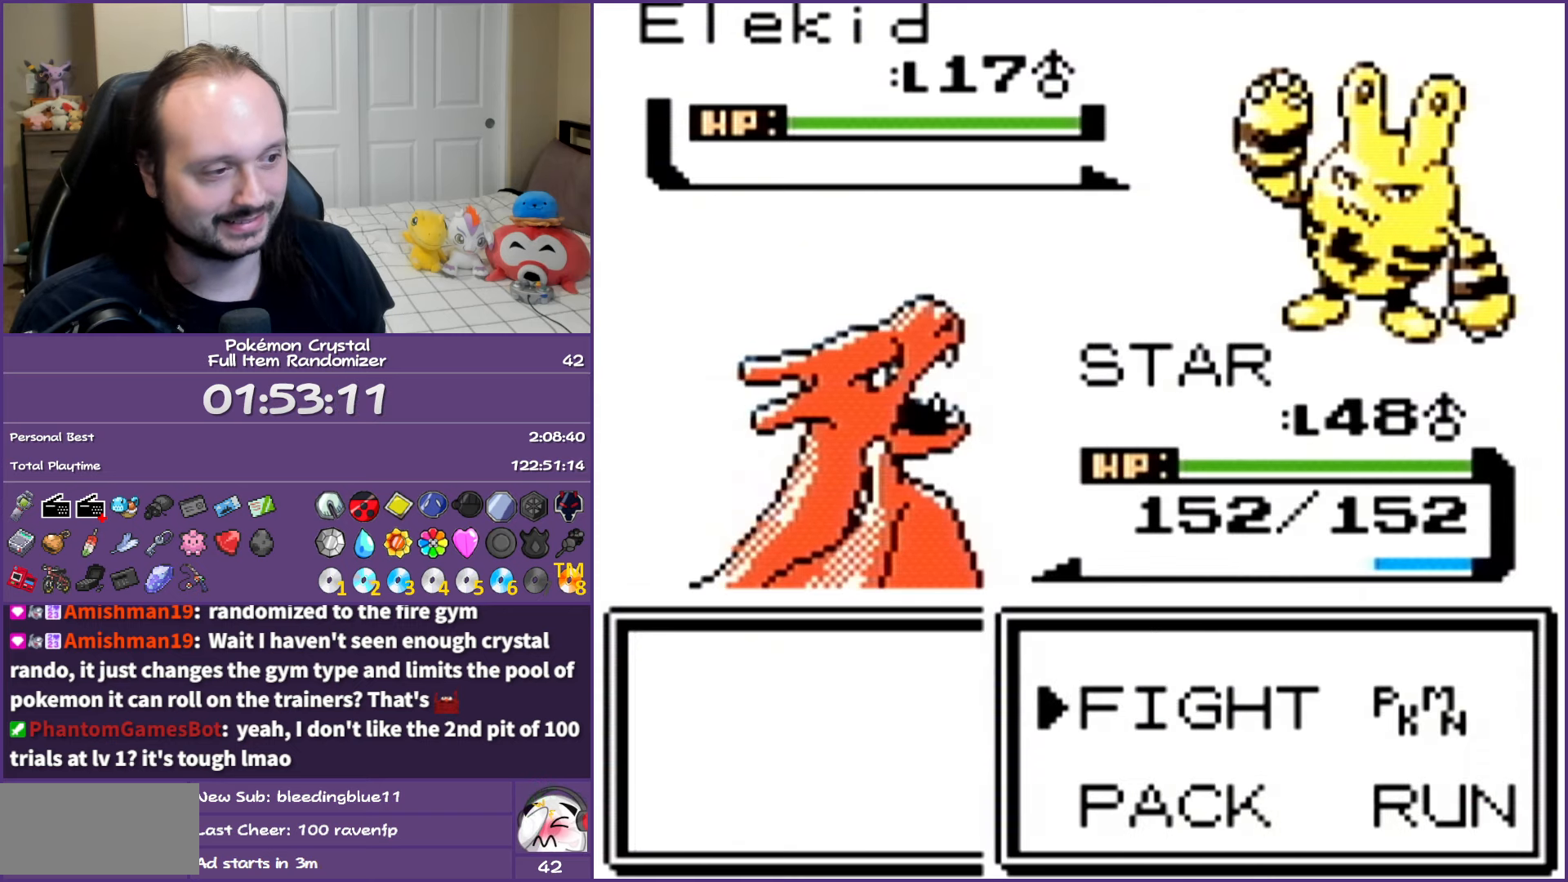
{"buttons": ["A"], "events": [[67, "A", "up"], [100, "DPAD_UP", "down"], [200, "A", "down"], [233, "DPAD_UP", "up"]]}
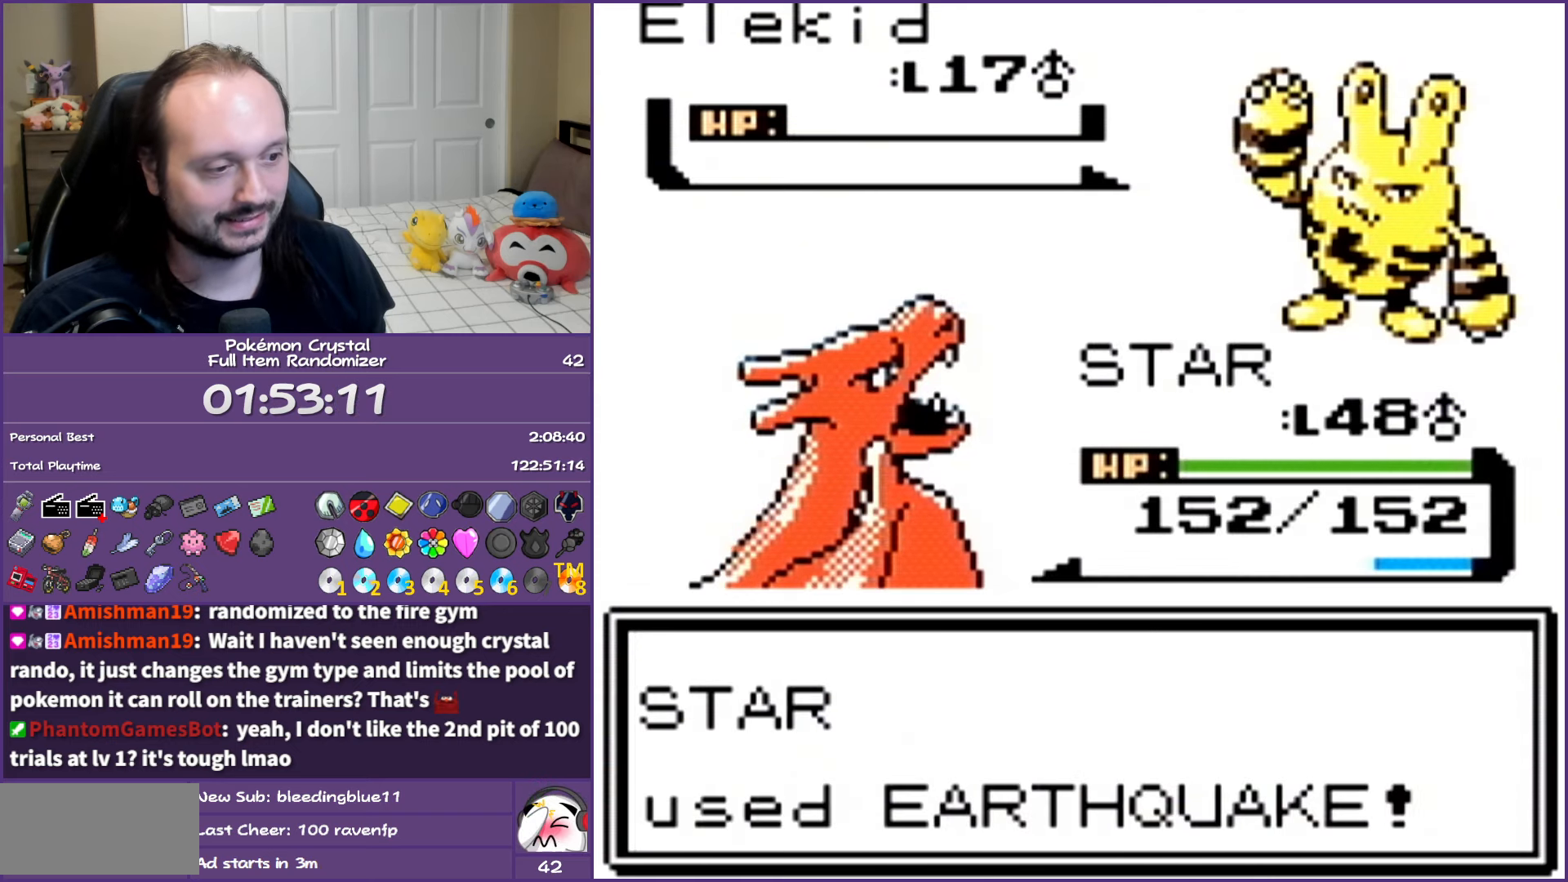
{"buttons": ["A"], "events": []}
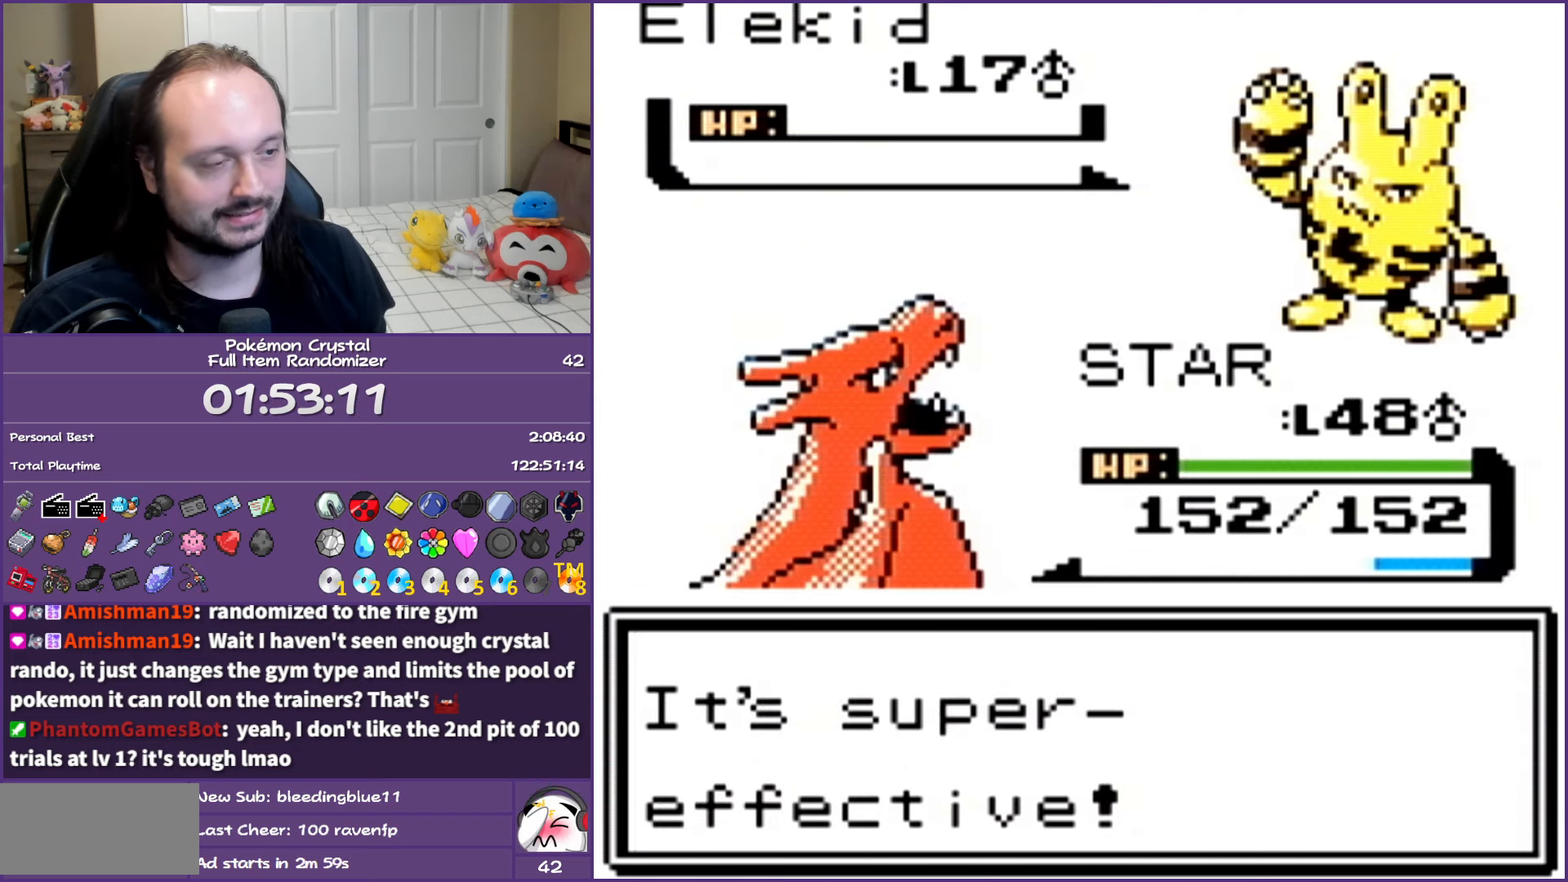
{"buttons": ["A"], "events": []}
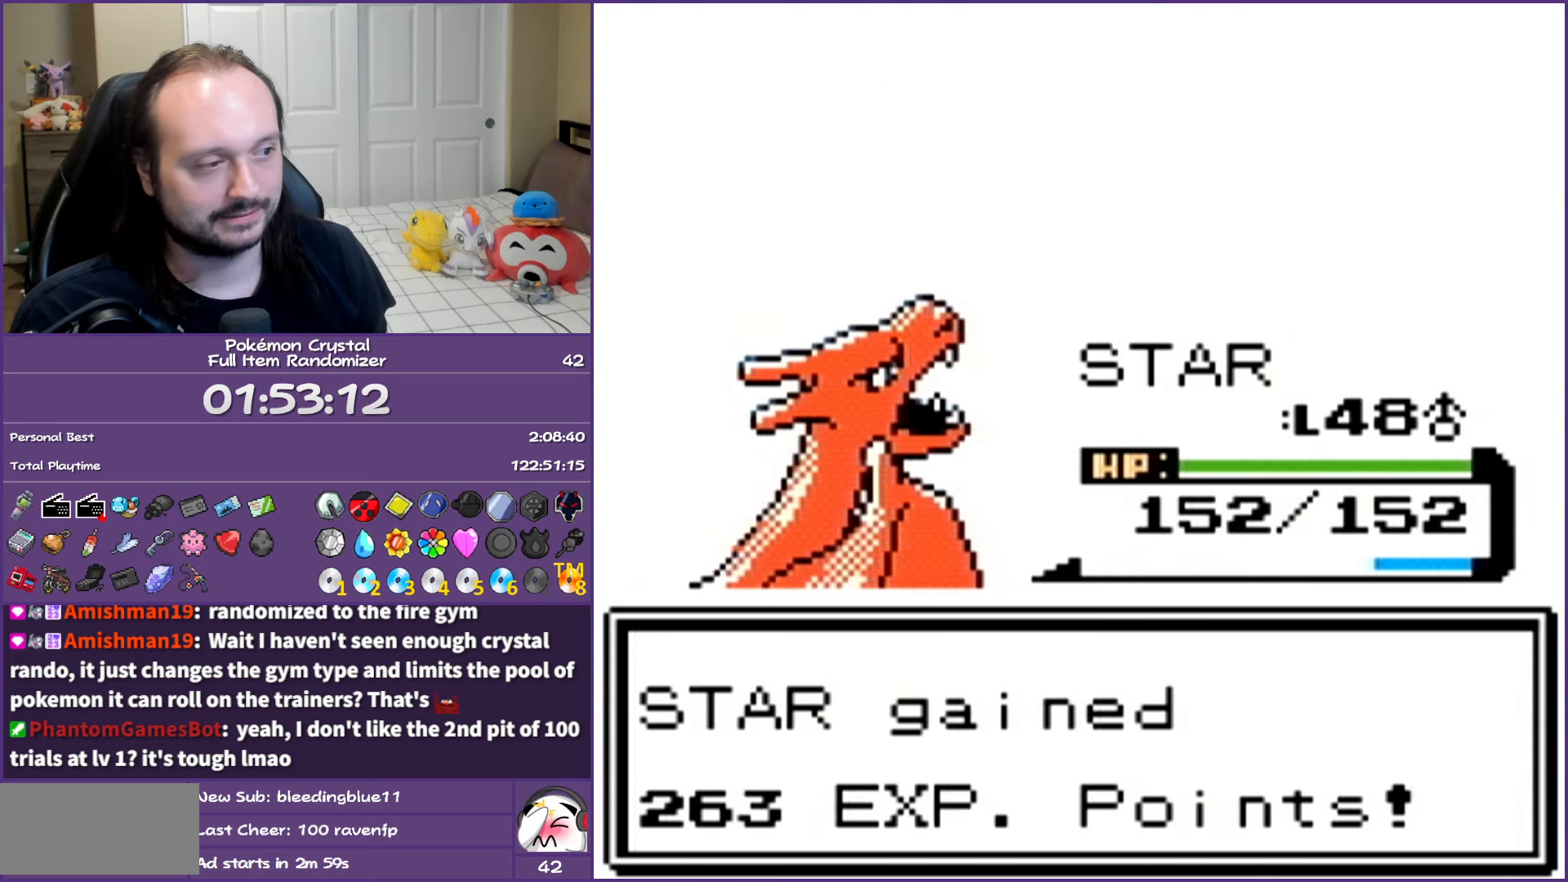
{"buttons": ["A"], "events": []}
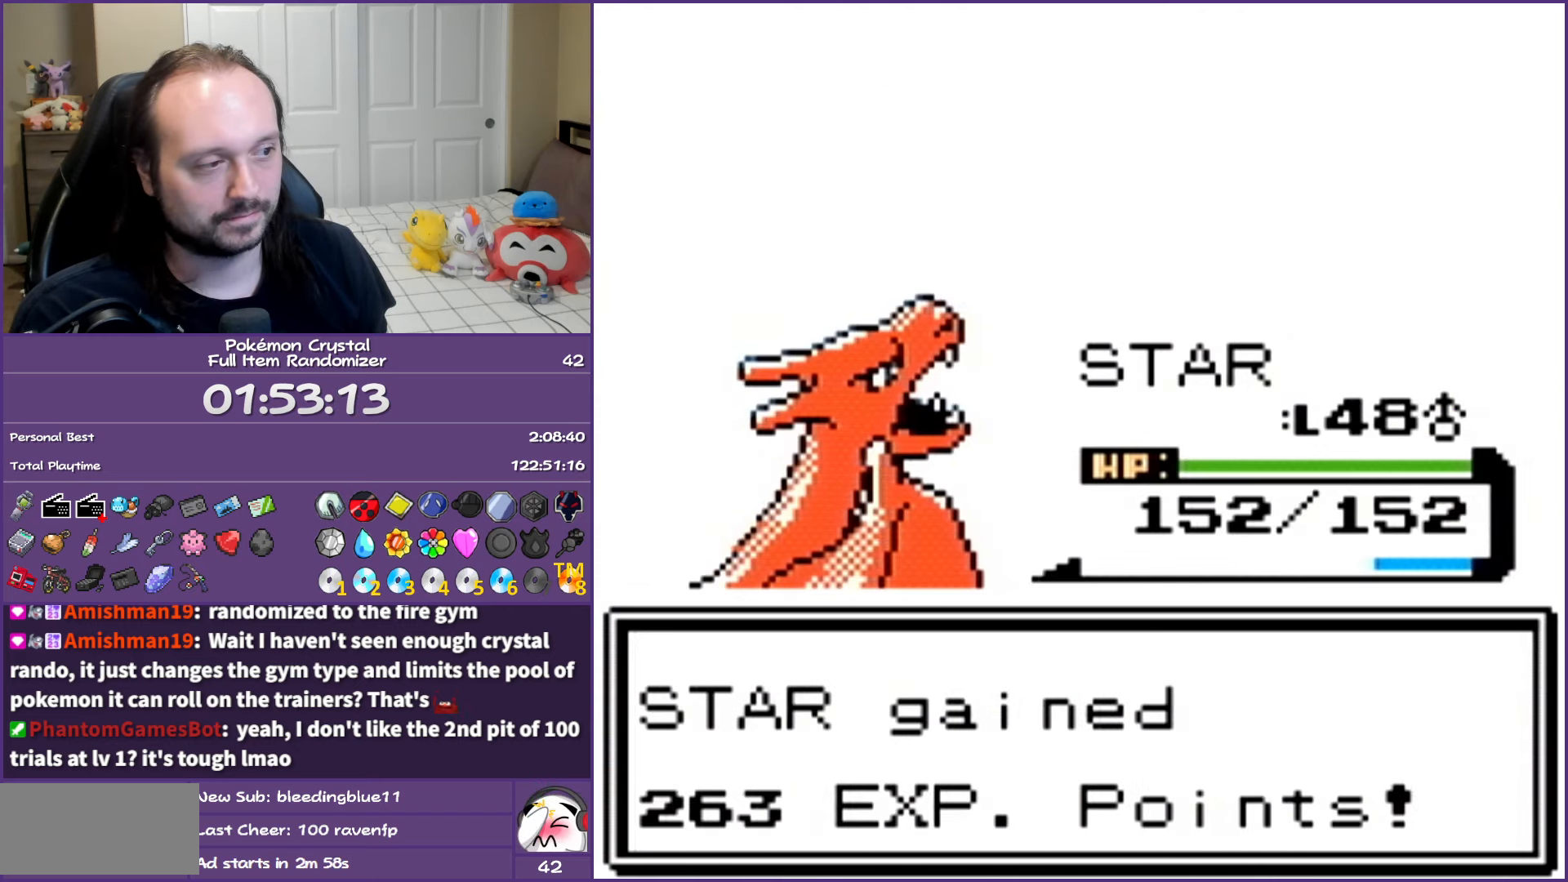
{"buttons": ["A"], "events": []}
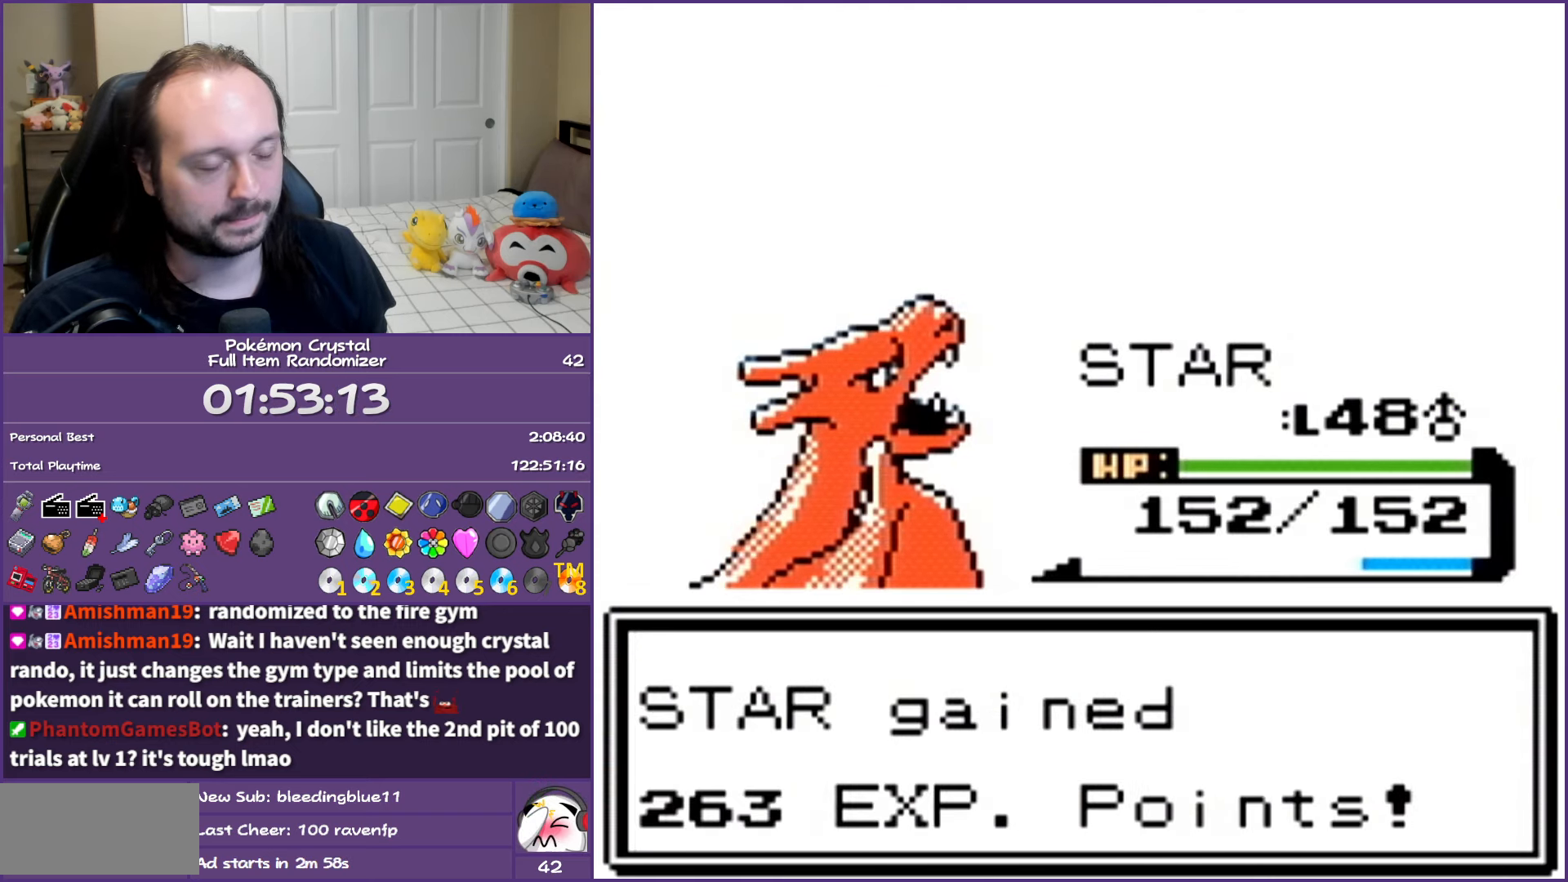
{"buttons": ["A"], "events": []}
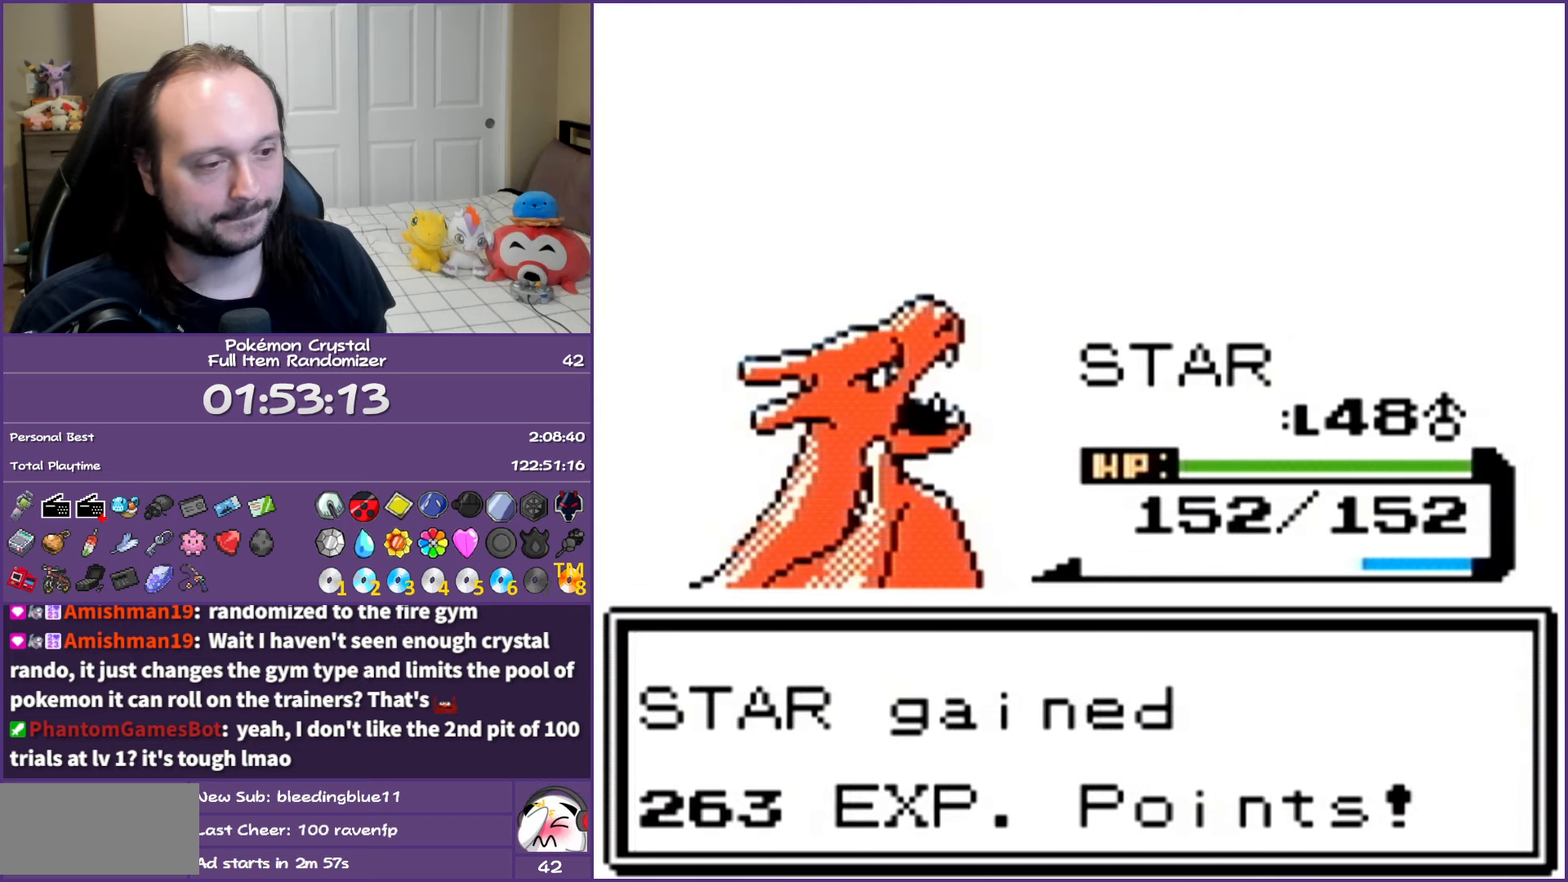
{"buttons": ["A"], "events": []}
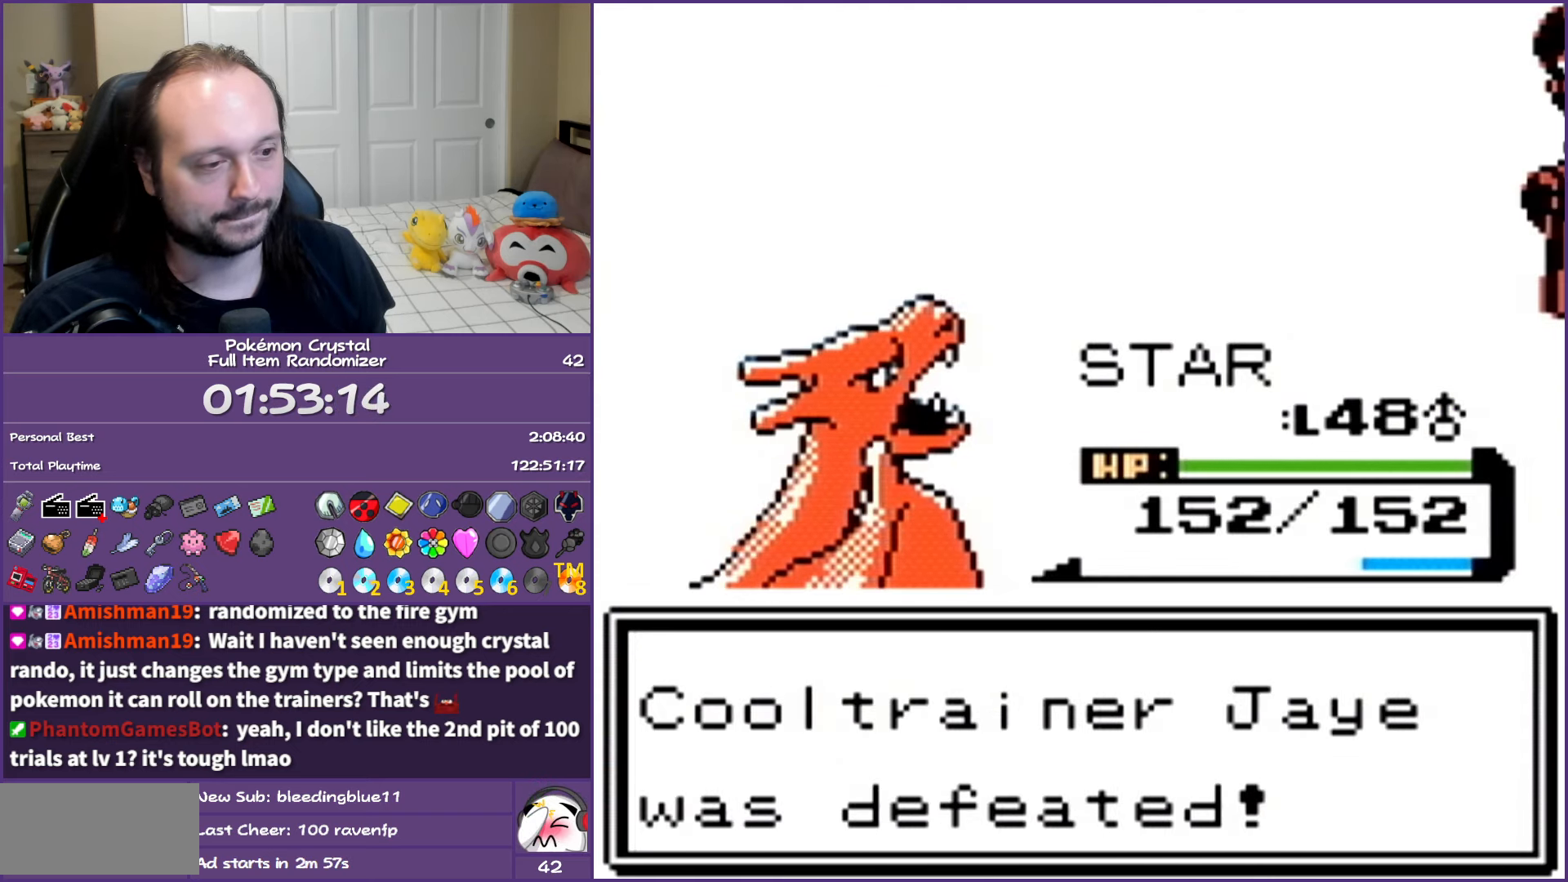
{"buttons": ["A"], "events": []}
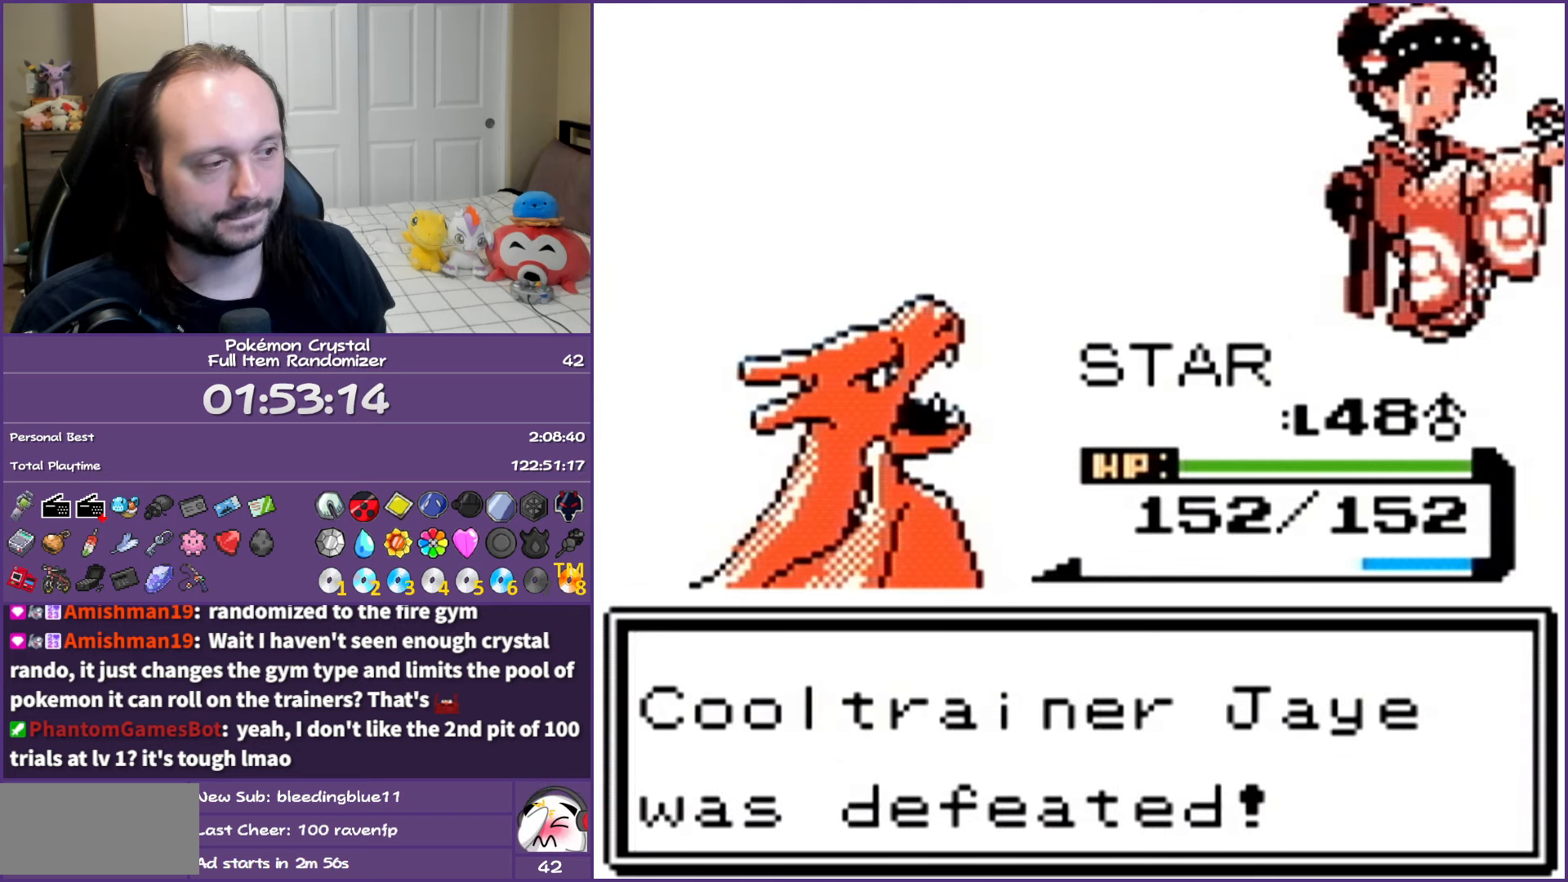
{"buttons": ["A"], "events": []}
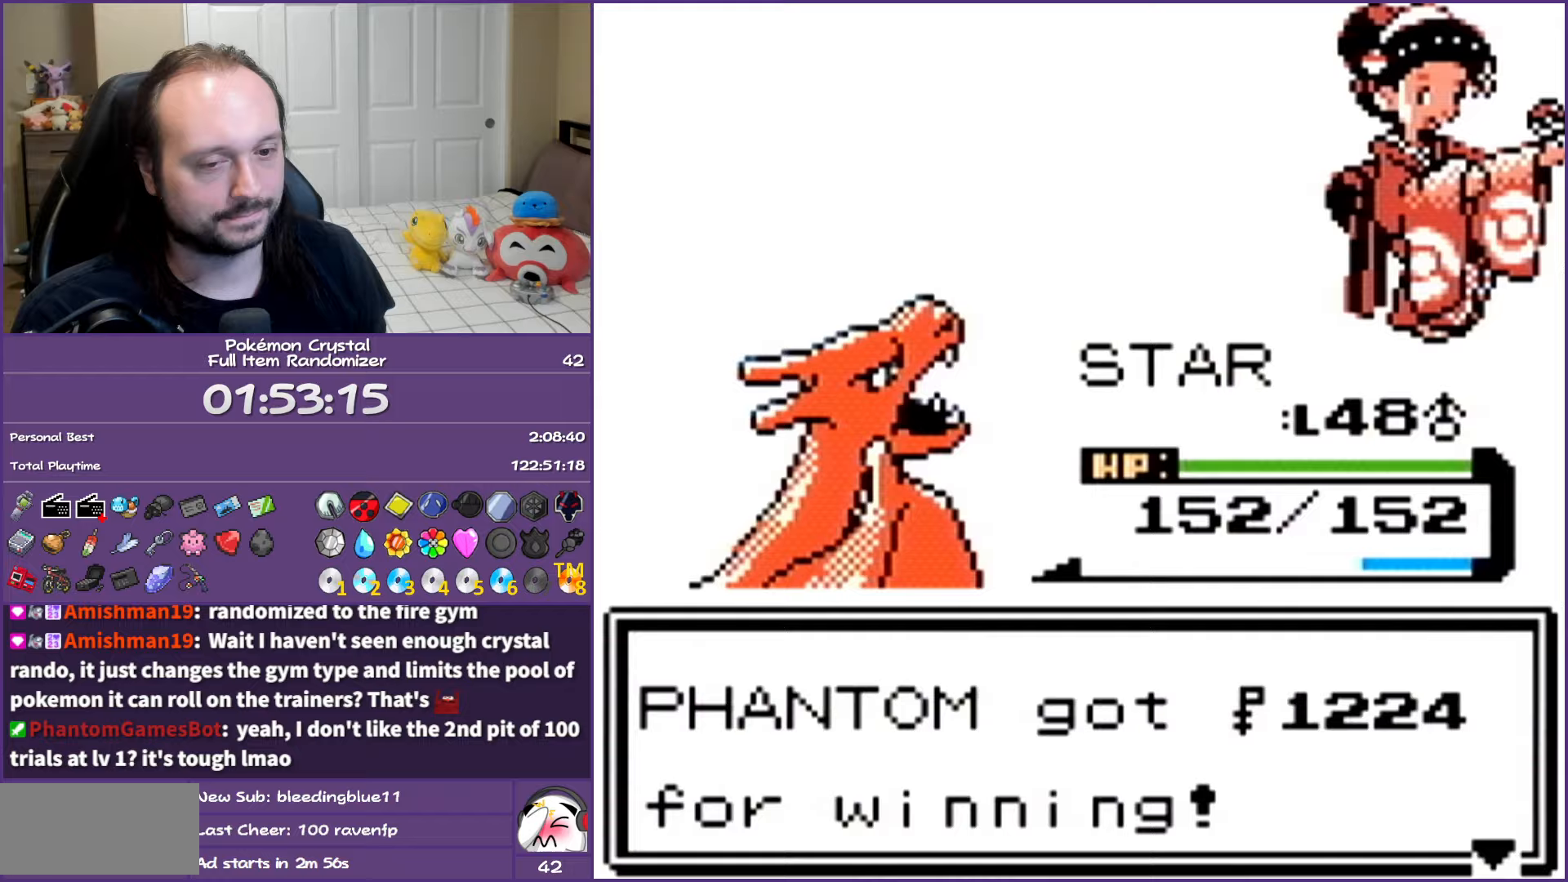
{"buttons": ["A"], "events": []}
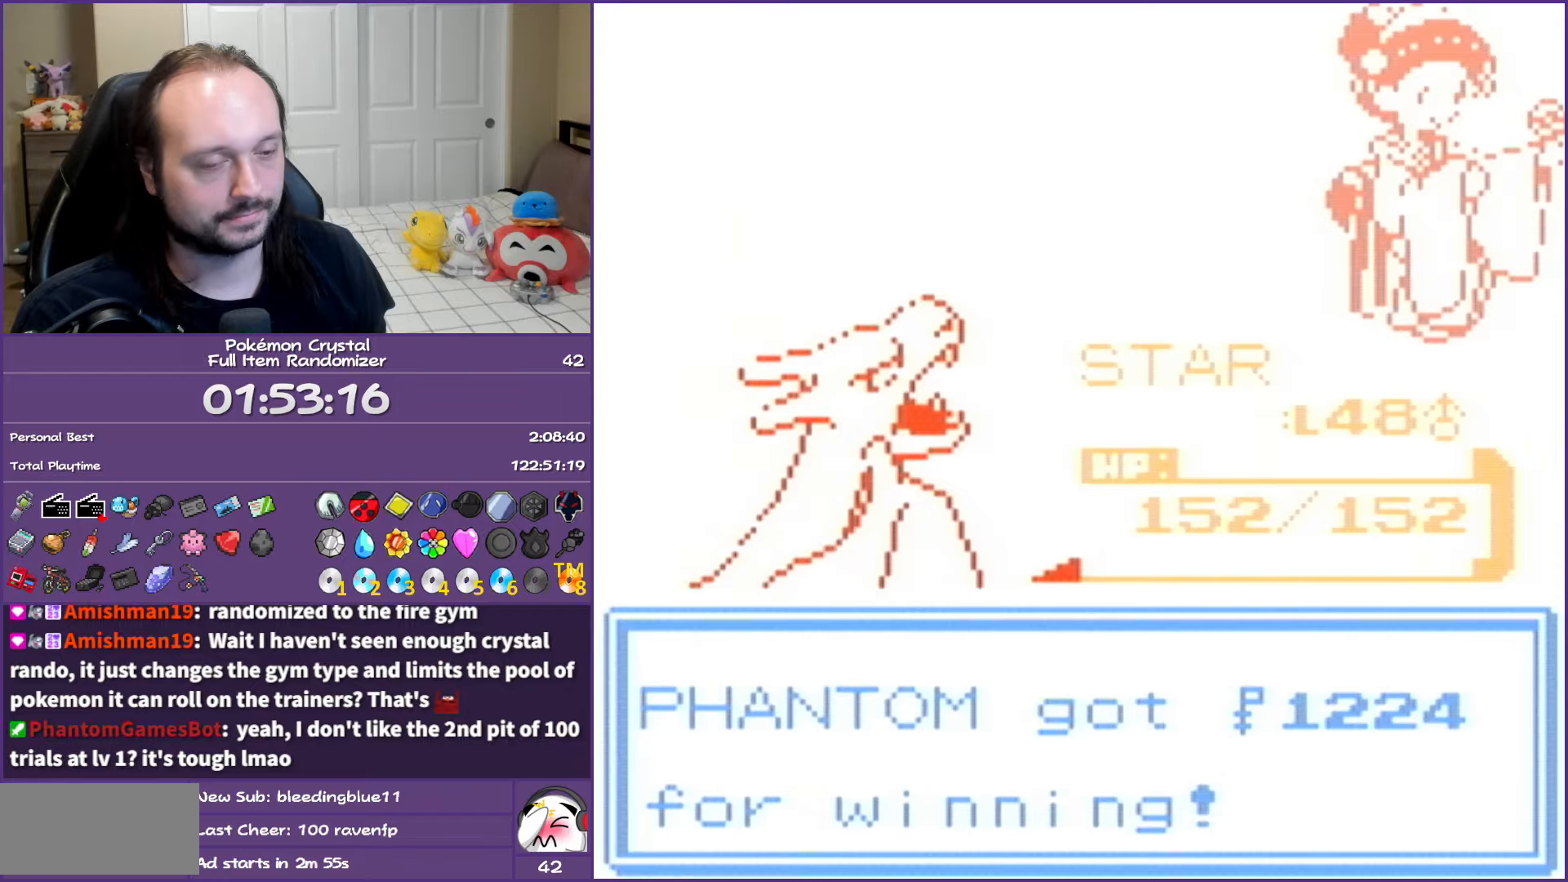
{"buttons": ["DPAD_UP"], "events": [[117, "A", "up"], [500, "DPAD_UP", "down"]]}
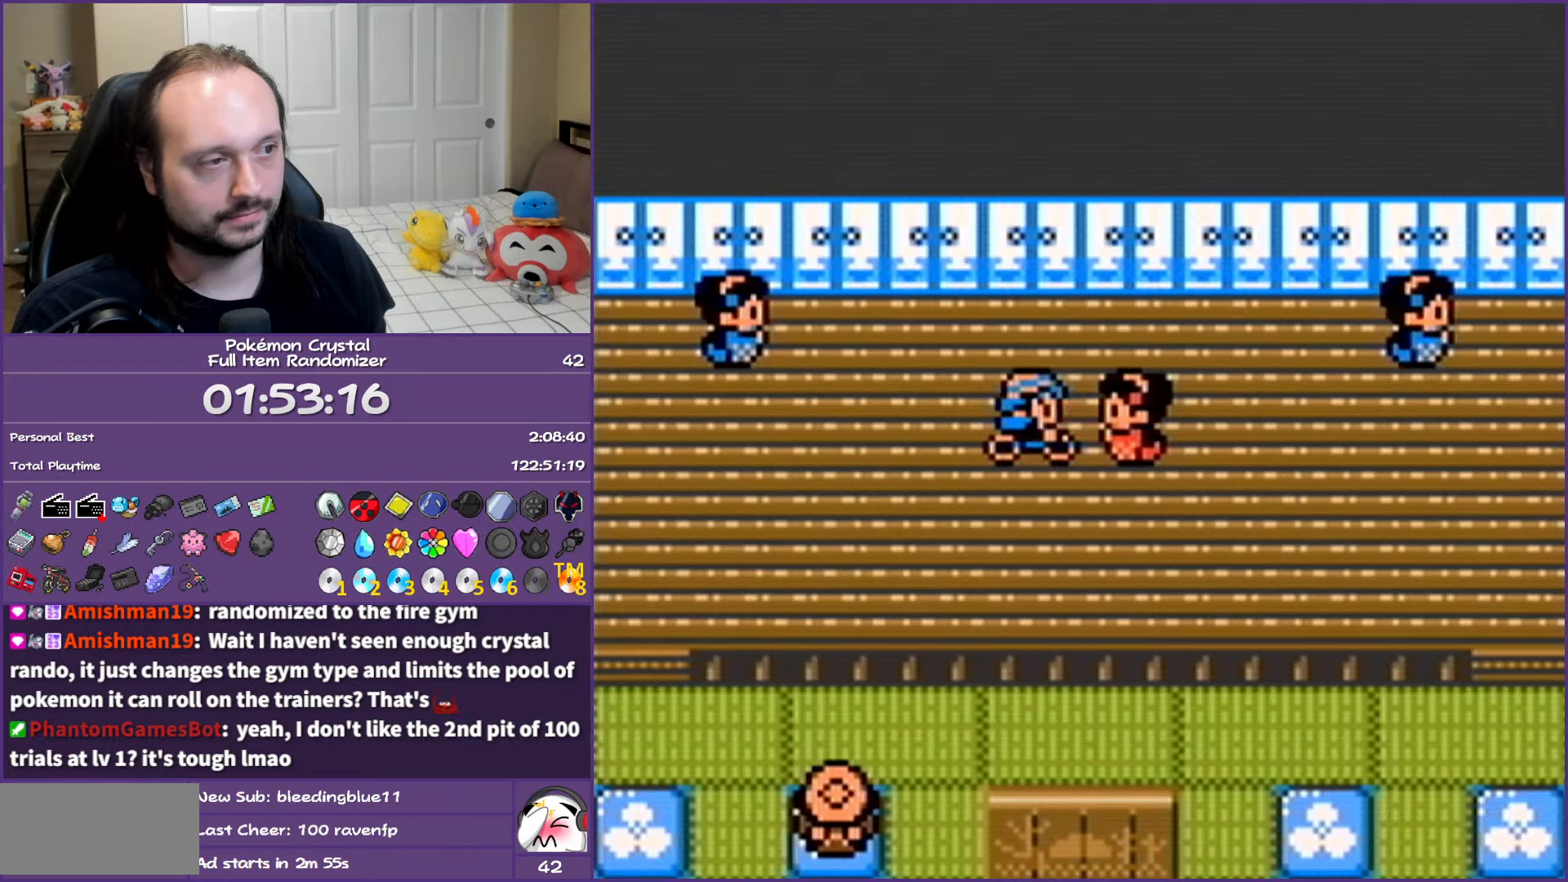
{"buttons": ["DPAD_RIGHT"], "events": [[217, "DPAD_RIGHT", "down"], [233, "DPAD_UP", "up"]]}
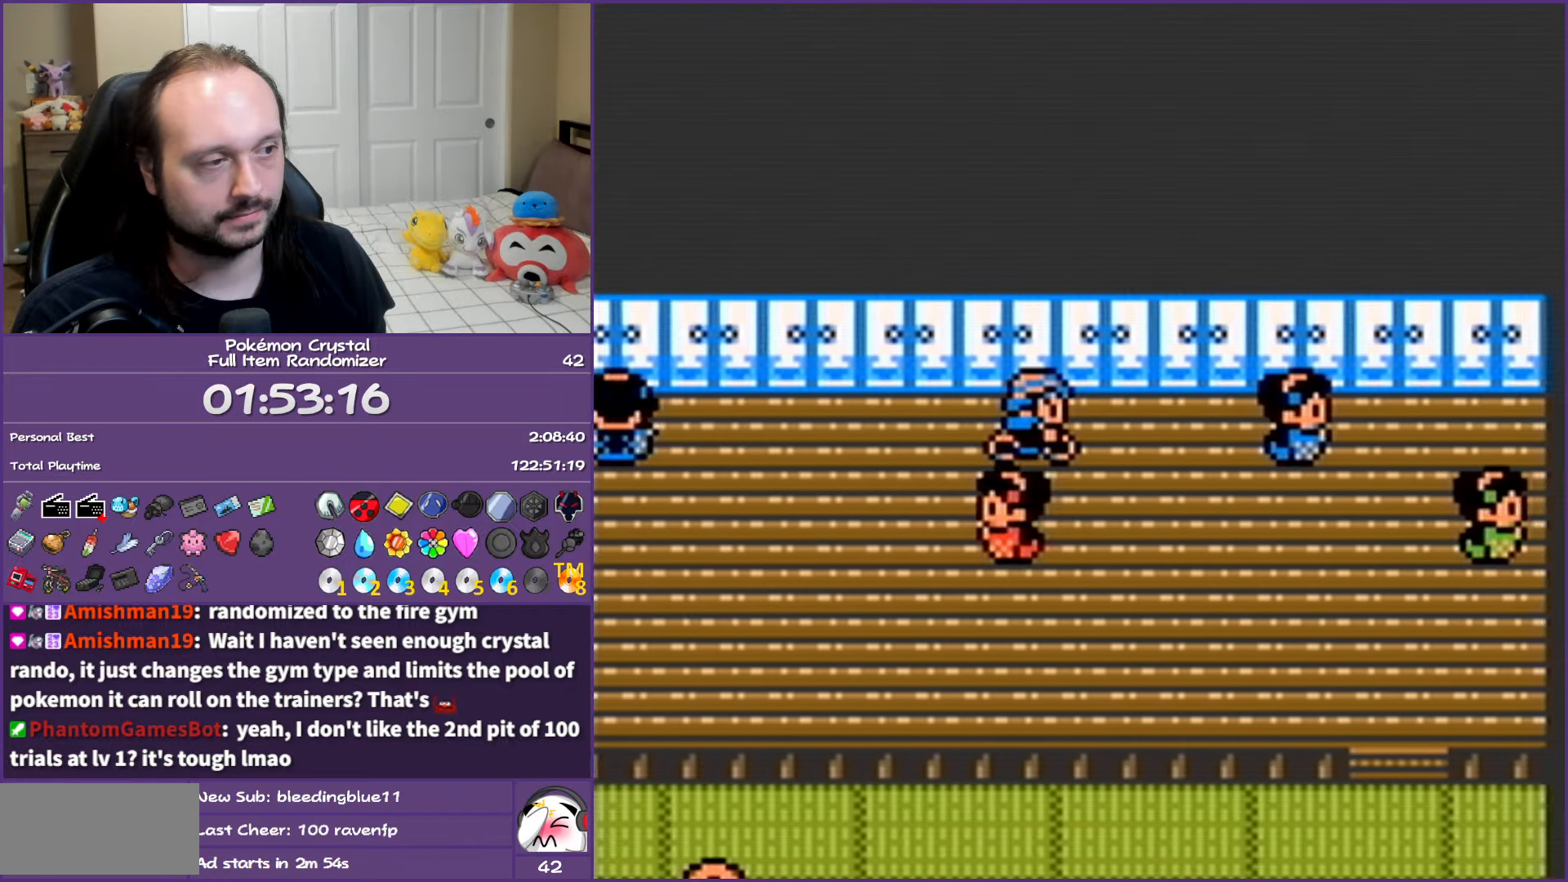
{"buttons": ["A"], "events": [[167, "A", "down"], [217, "DPAD_RIGHT", "up"]]}
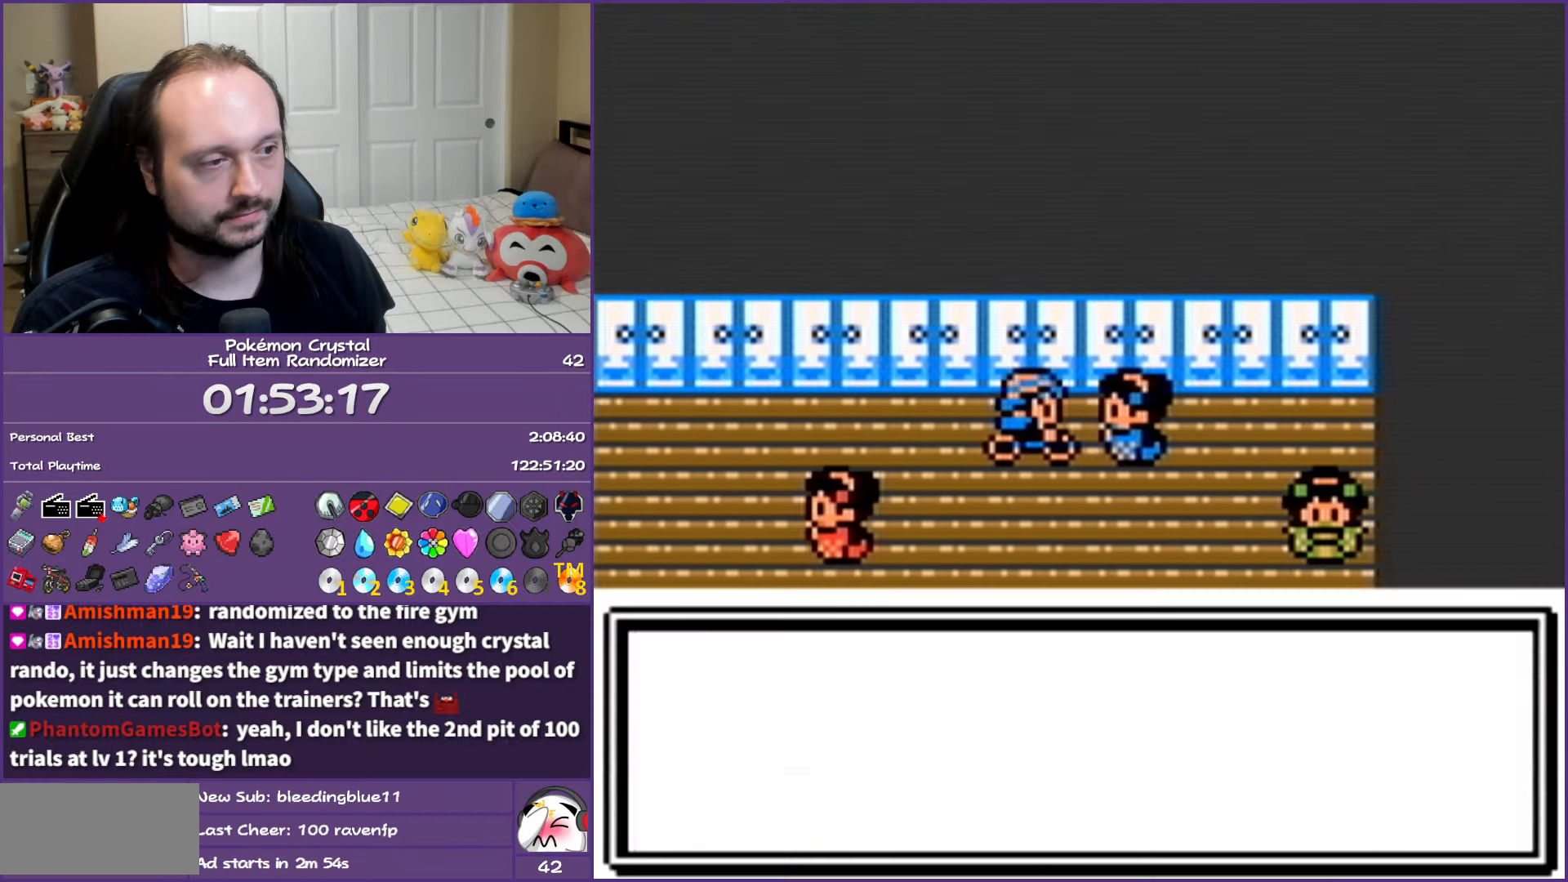
{"buttons": ["A"], "events": []}
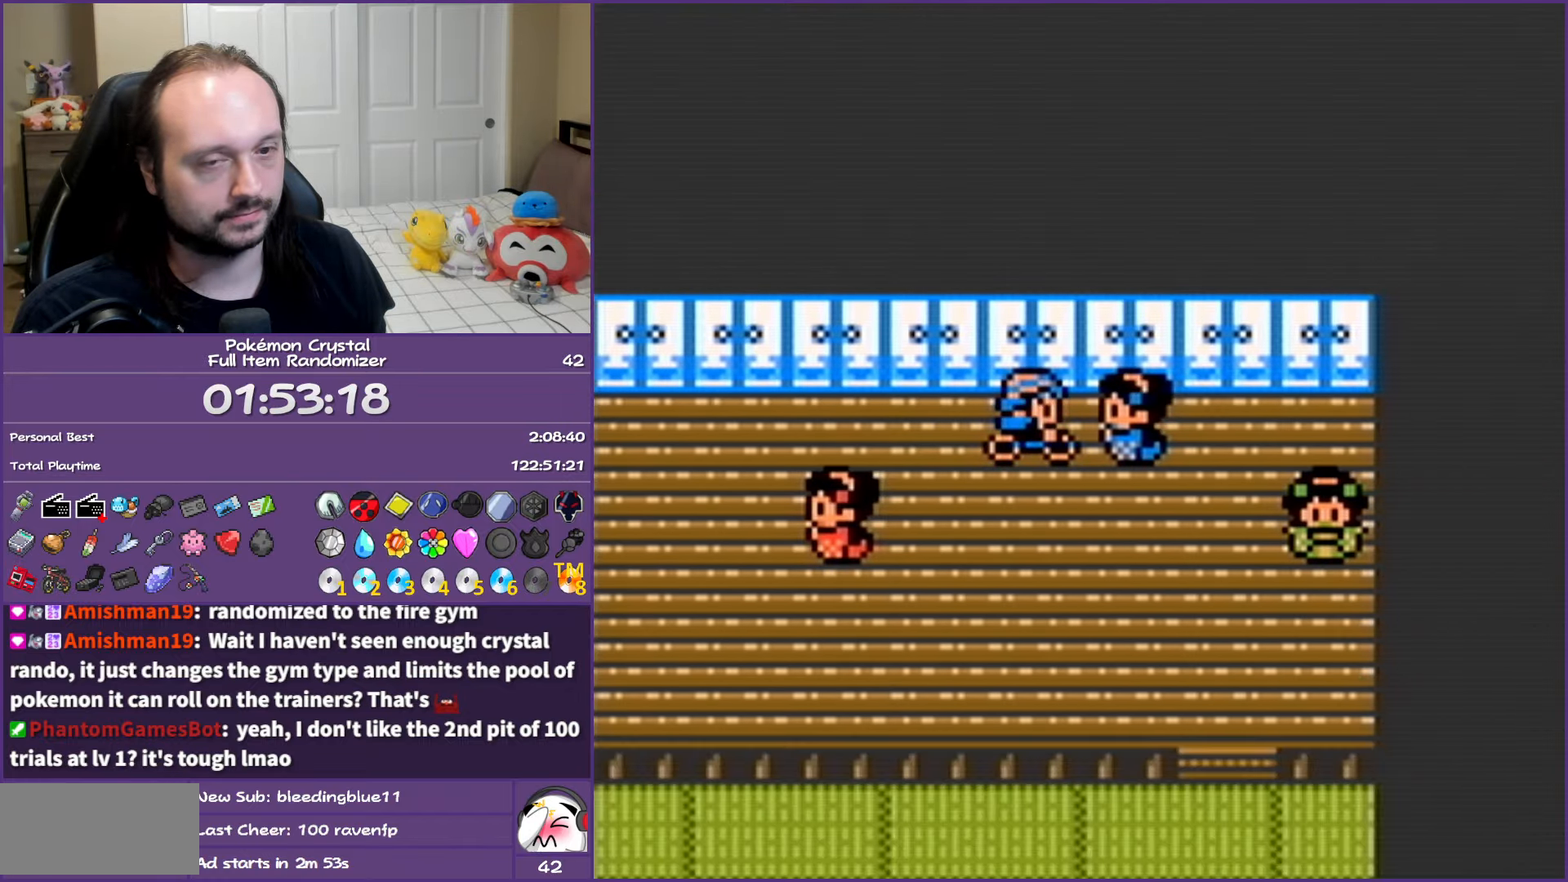
{"buttons": ["A"], "events": []}
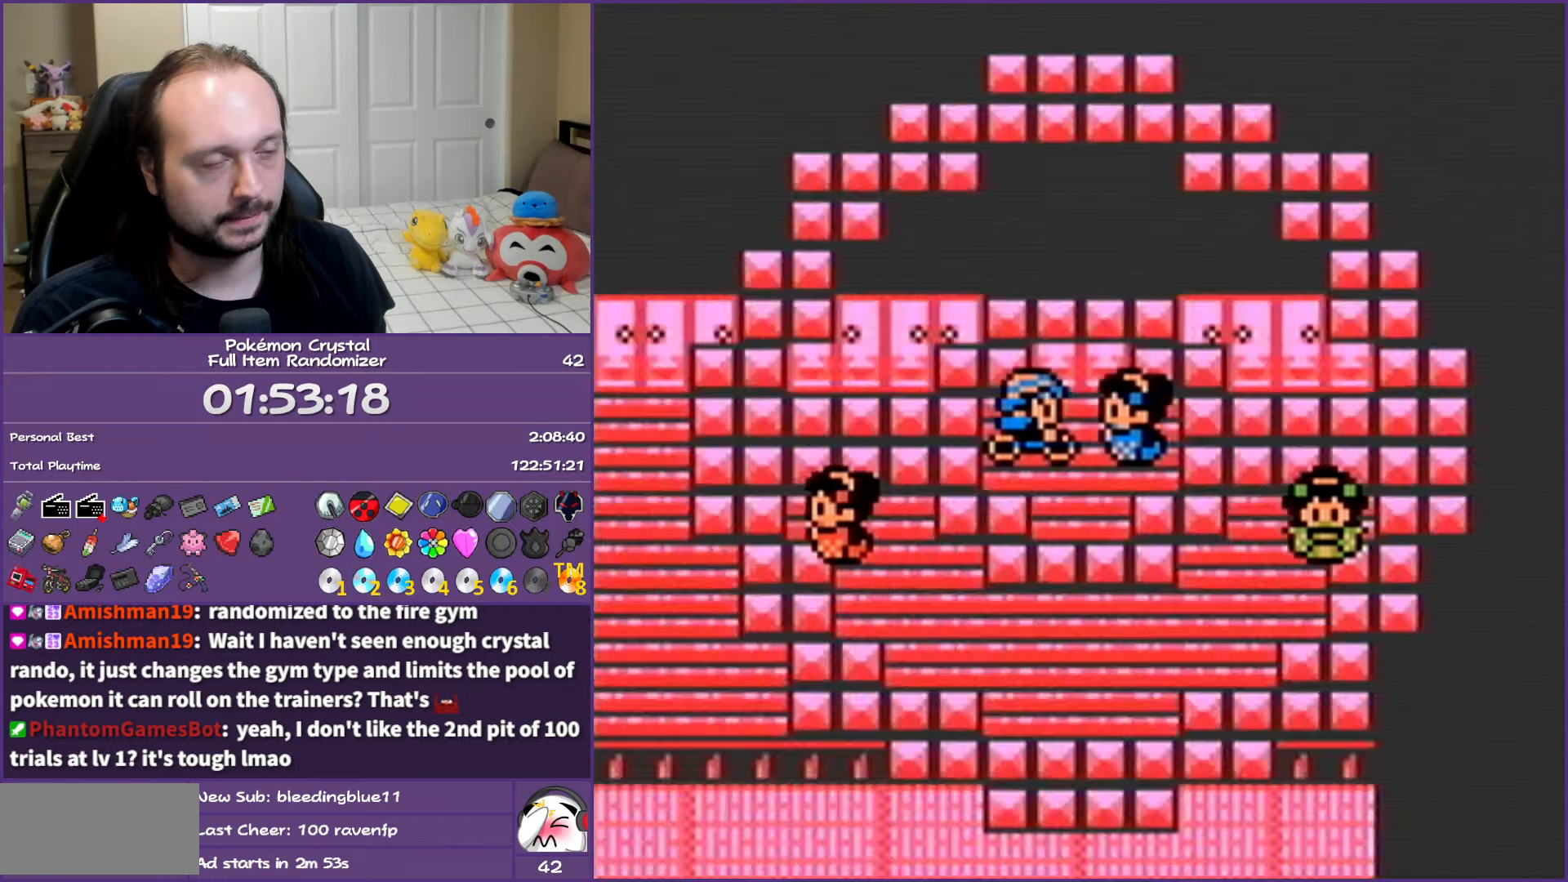
{"buttons": ["A"], "events": []}
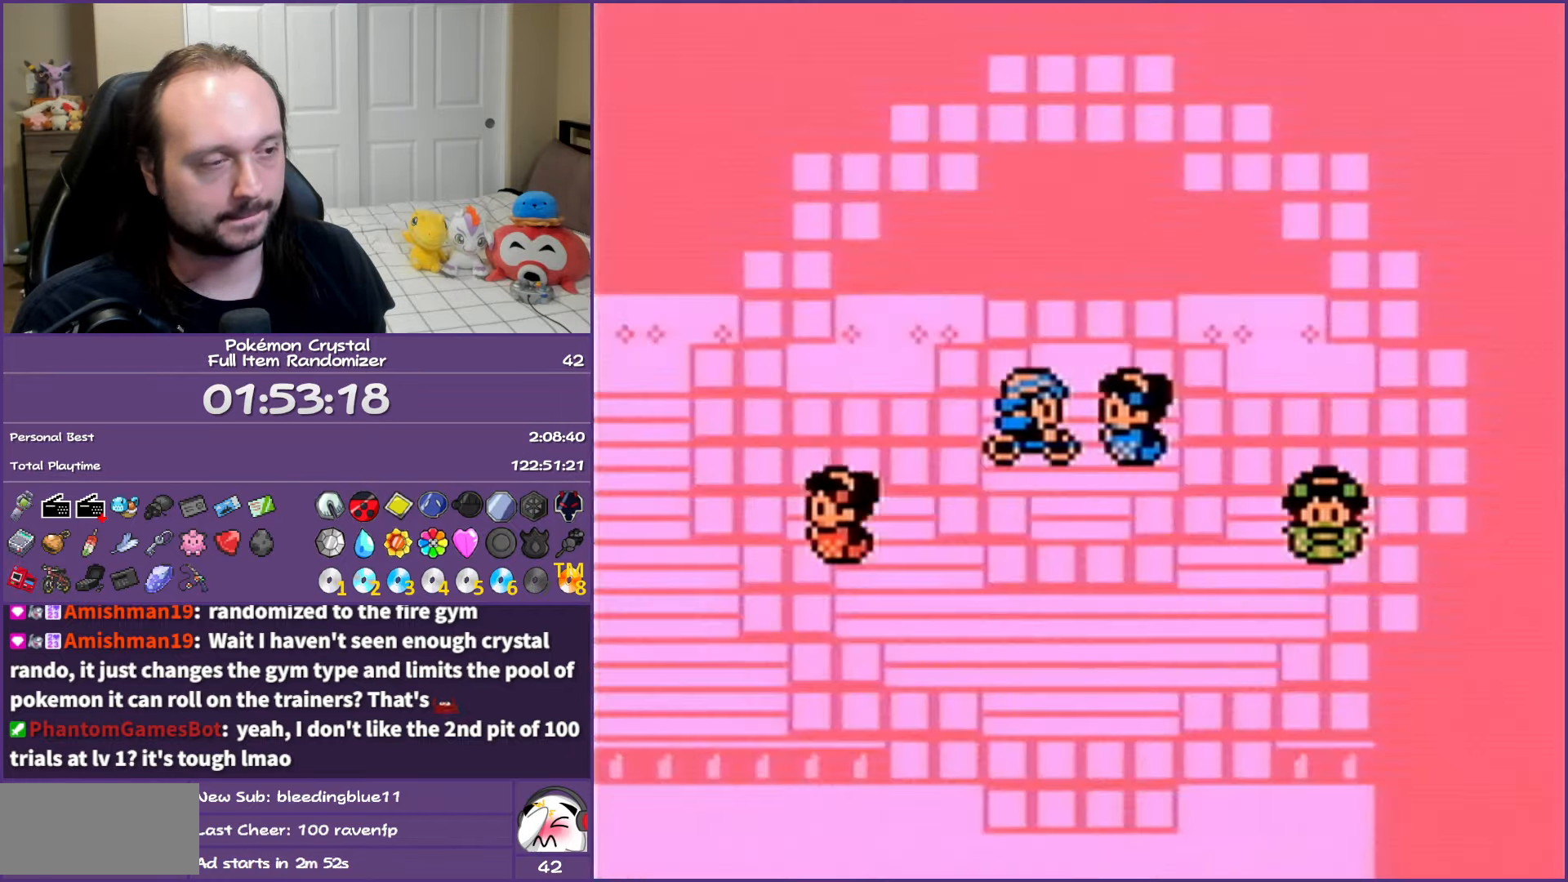
{"buttons": ["A"], "events": []}
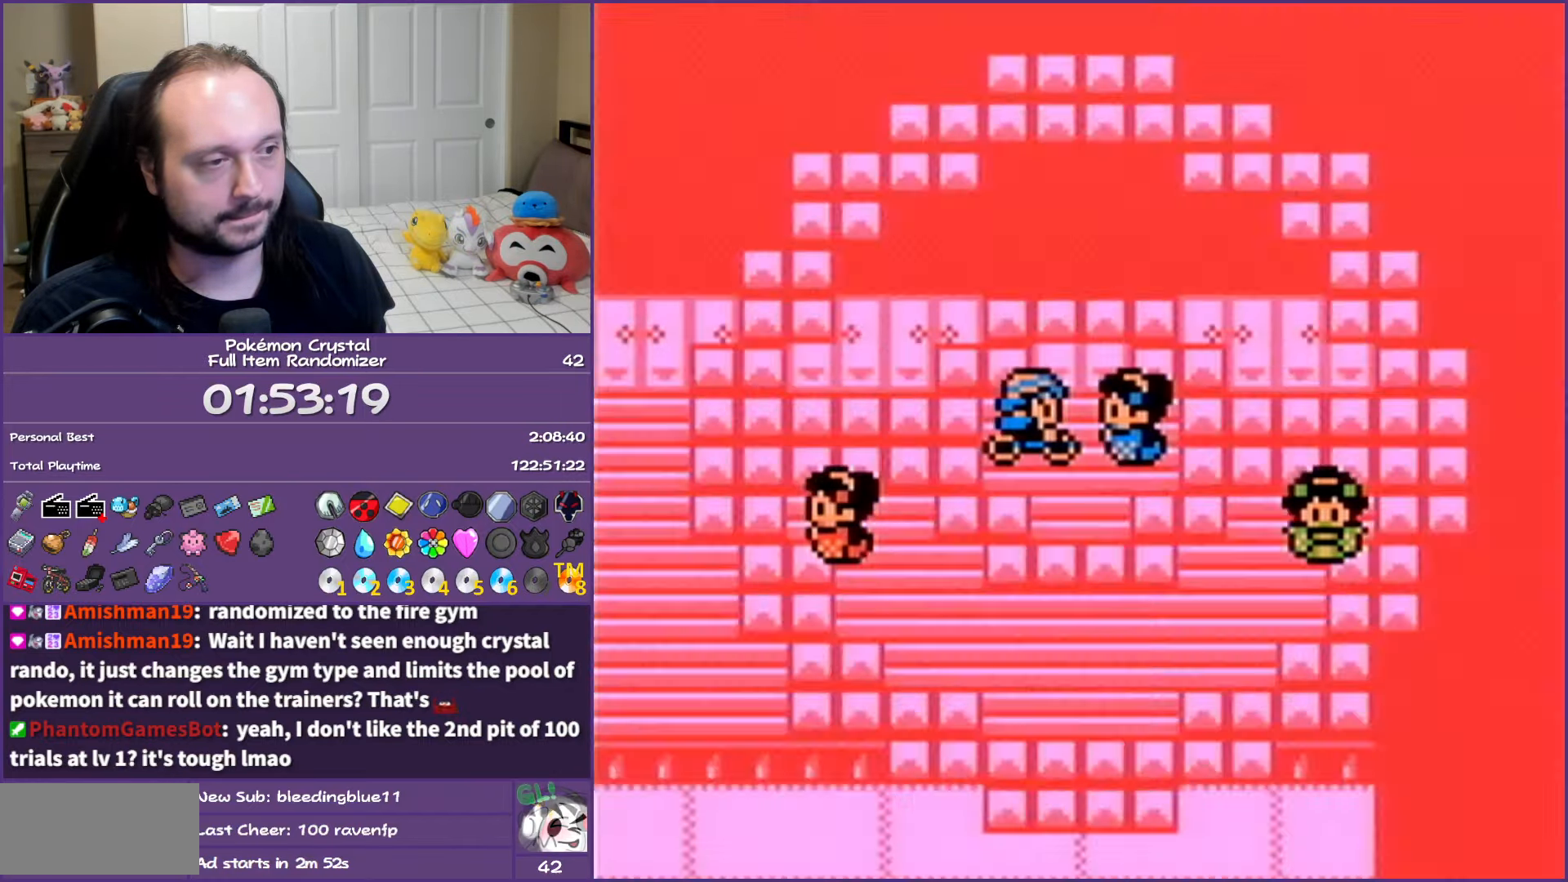
{"buttons": ["A"], "events": []}
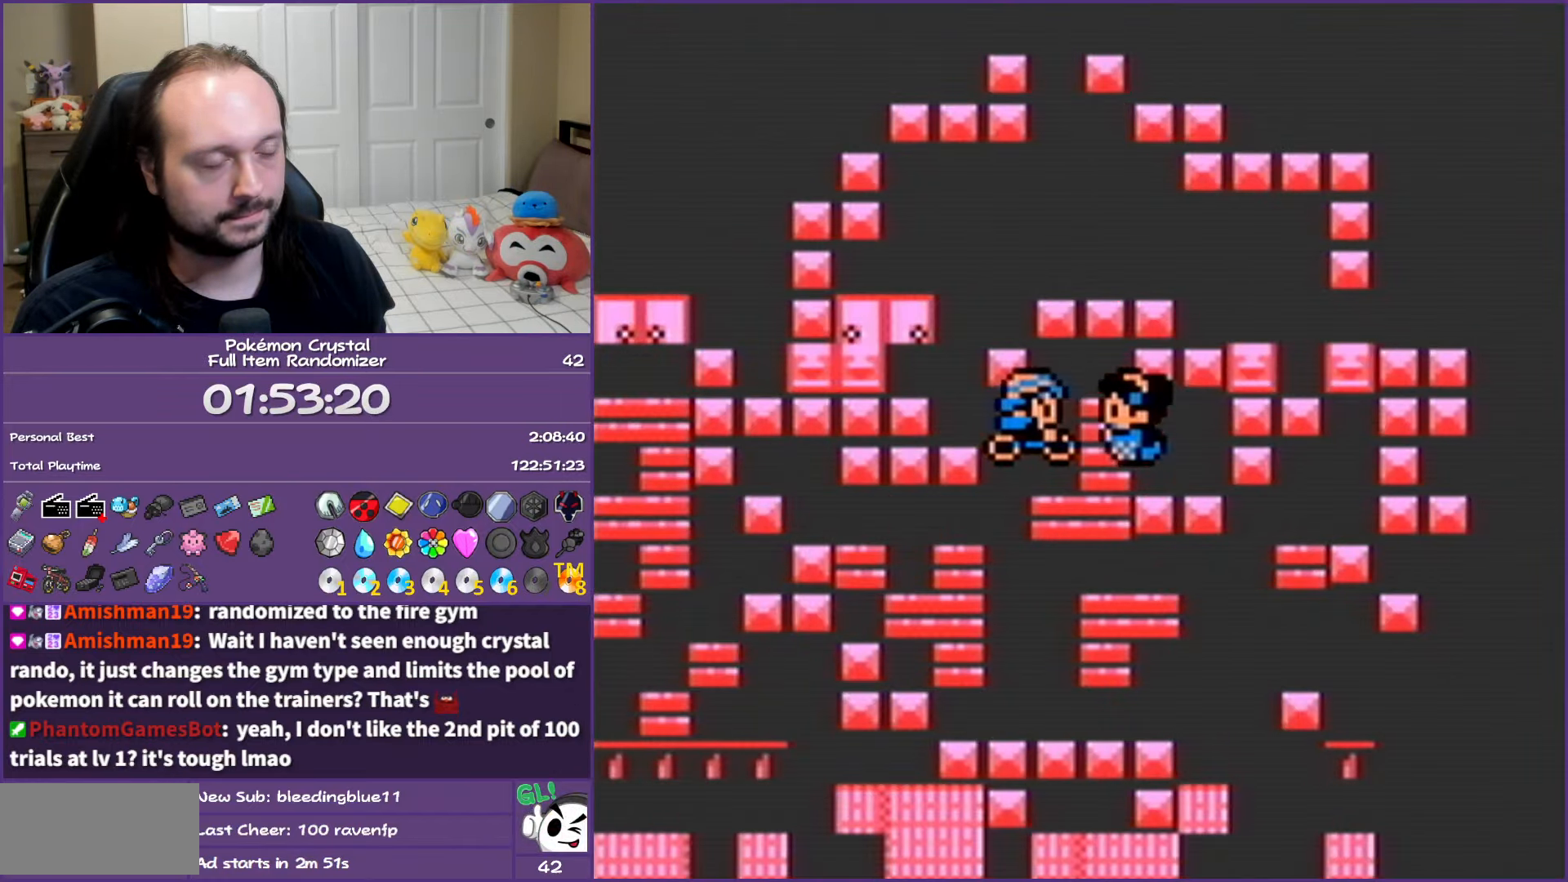
{"buttons": ["A"], "events": []}